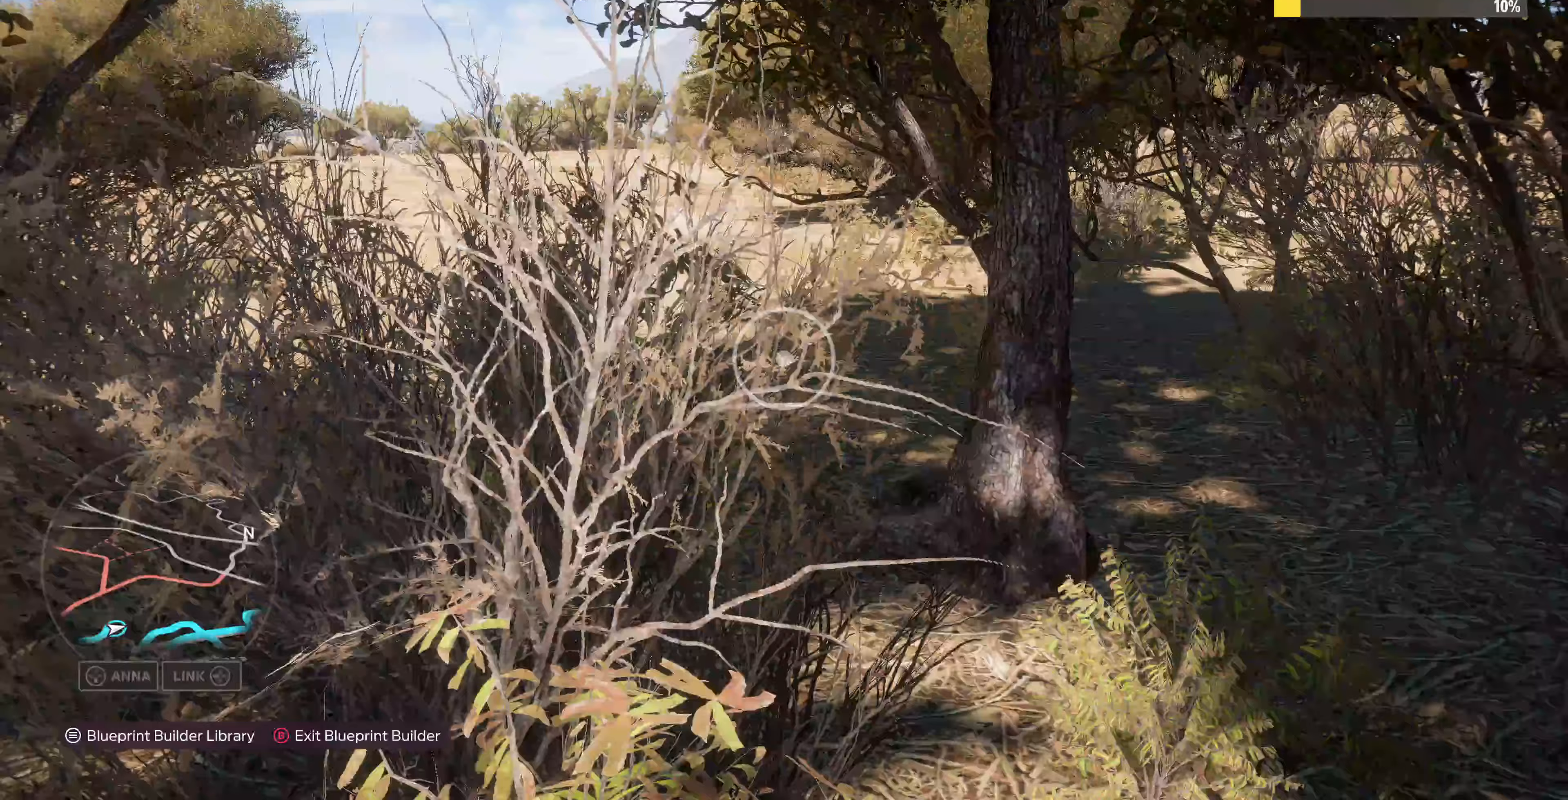
Gameplay with a controller (PlayStation layout); each line is a JSON object with the inputs held at the frame after it. "events" lists button and stick changes between this image and that frame as [ms after this image, input, new state], when the widget could be followed in between.
{"buttons": [], "left_stick": "up-right", "right_stick": "center", "events": []}
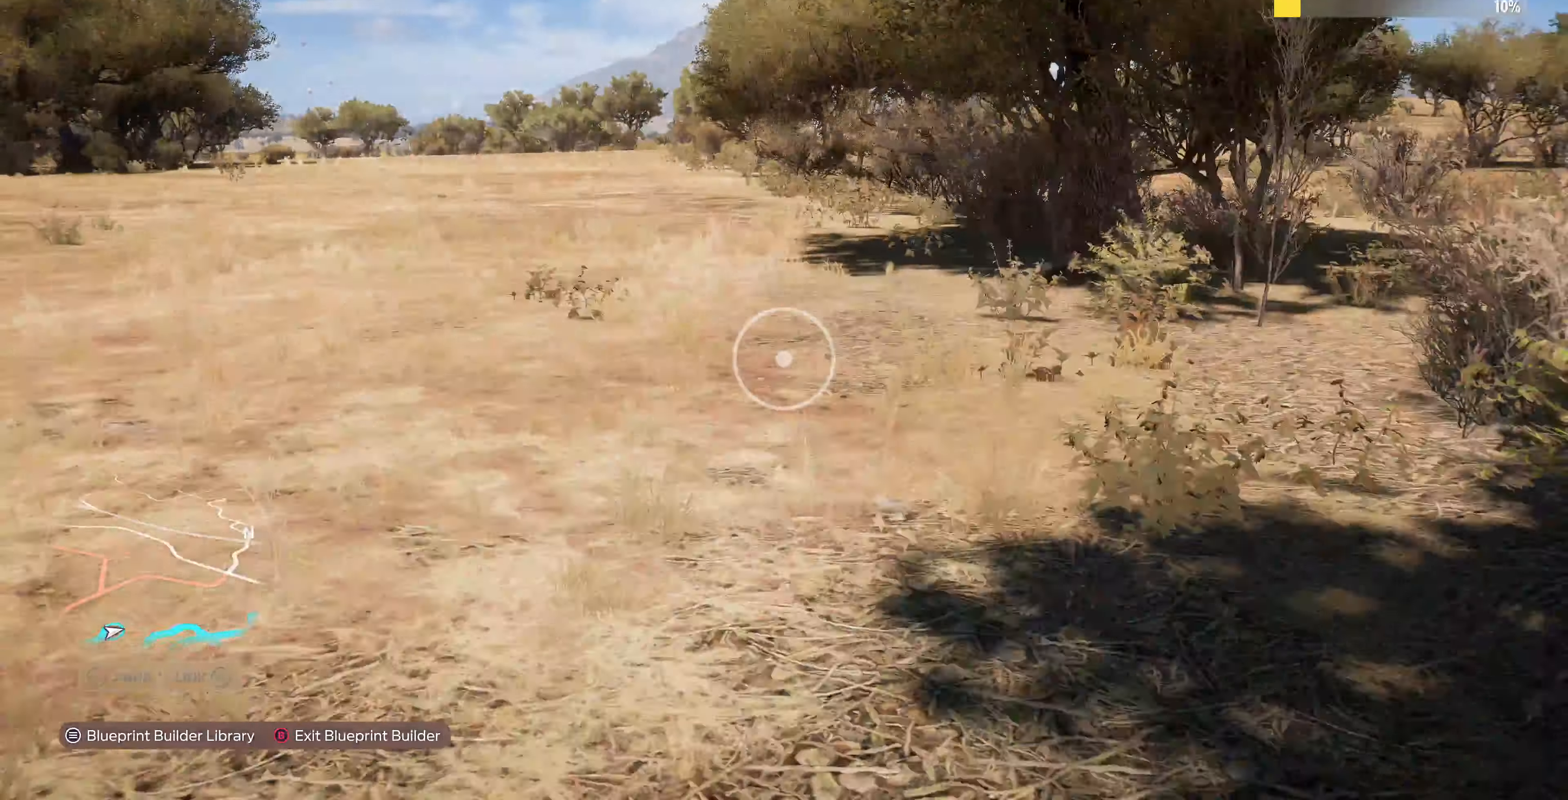
{"buttons": [], "left_stick": "up-right", "right_stick": "center", "events": []}
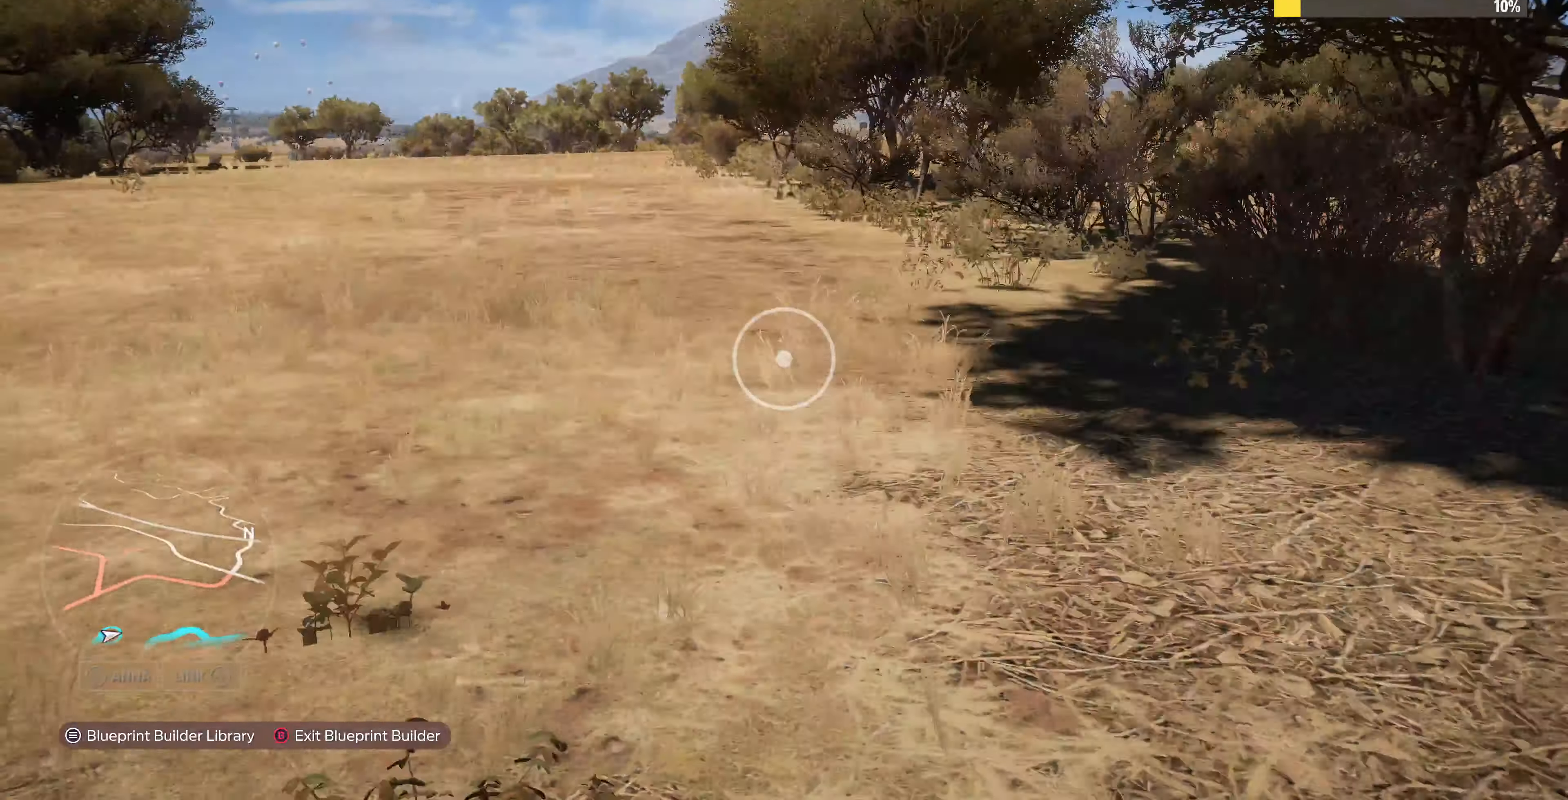
{"buttons": [], "left_stick": "up-right", "right_stick": "center", "events": []}
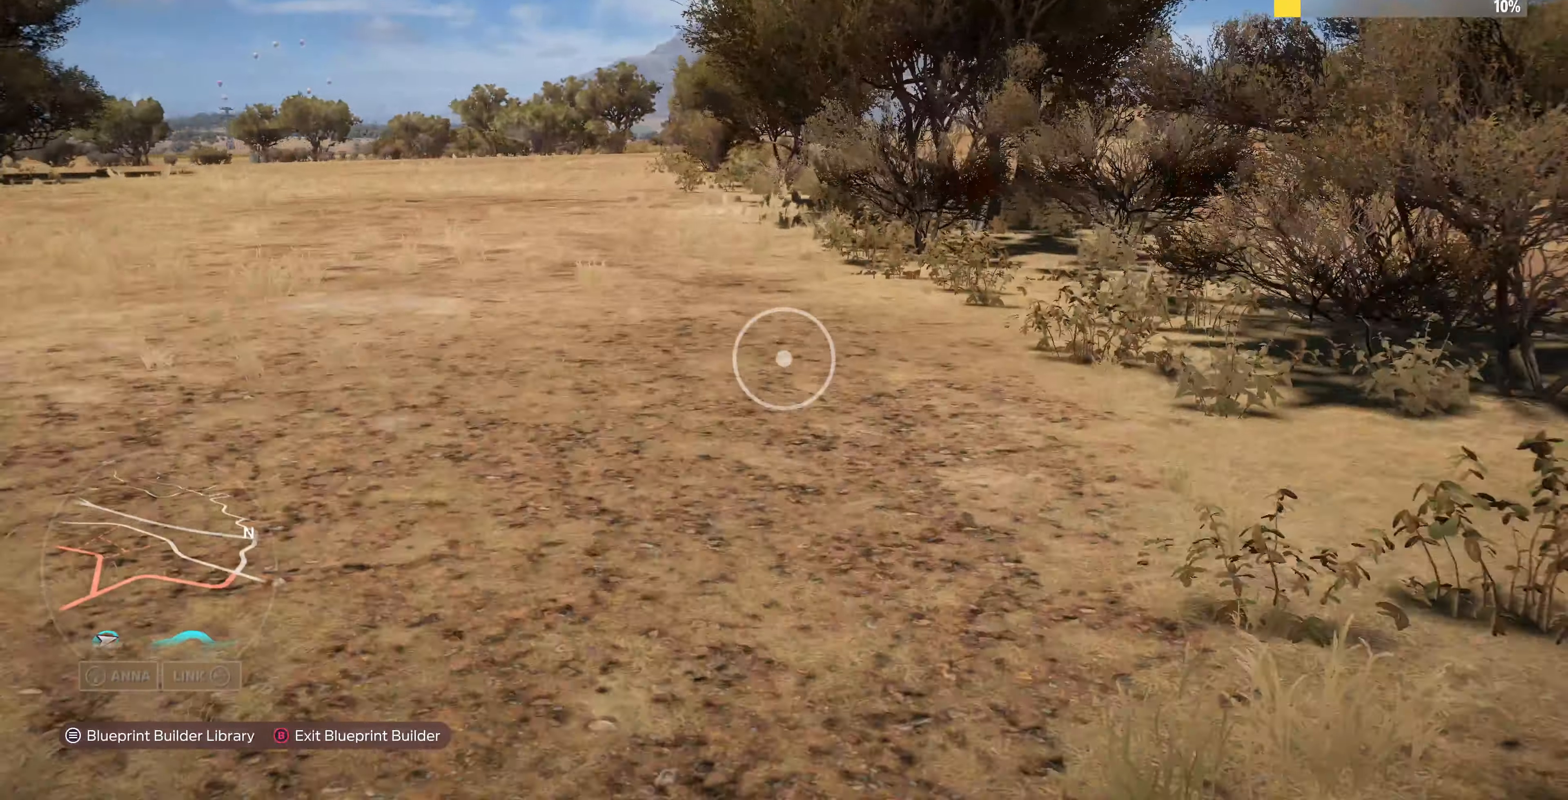
{"buttons": [], "left_stick": "left", "right_stick": "center", "events": [[200, "left_stick", "up-left"], [267, "left_stick", "left"]]}
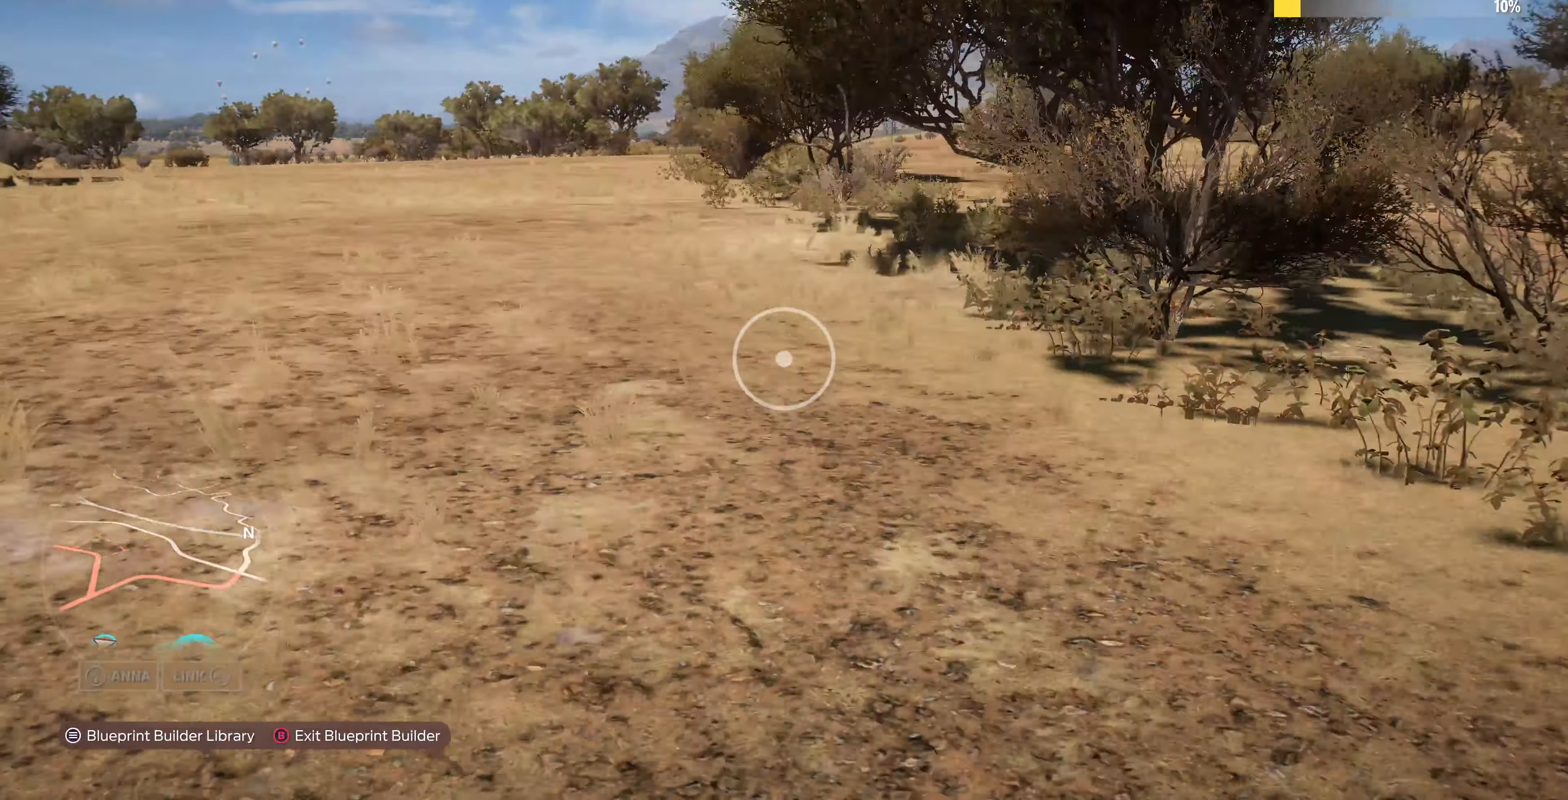
{"buttons": [], "left_stick": "down-left", "right_stick": "center", "events": [[133, "R2", "down"], [167, "left_stick", "down-left"], [400, "R2", "up"]]}
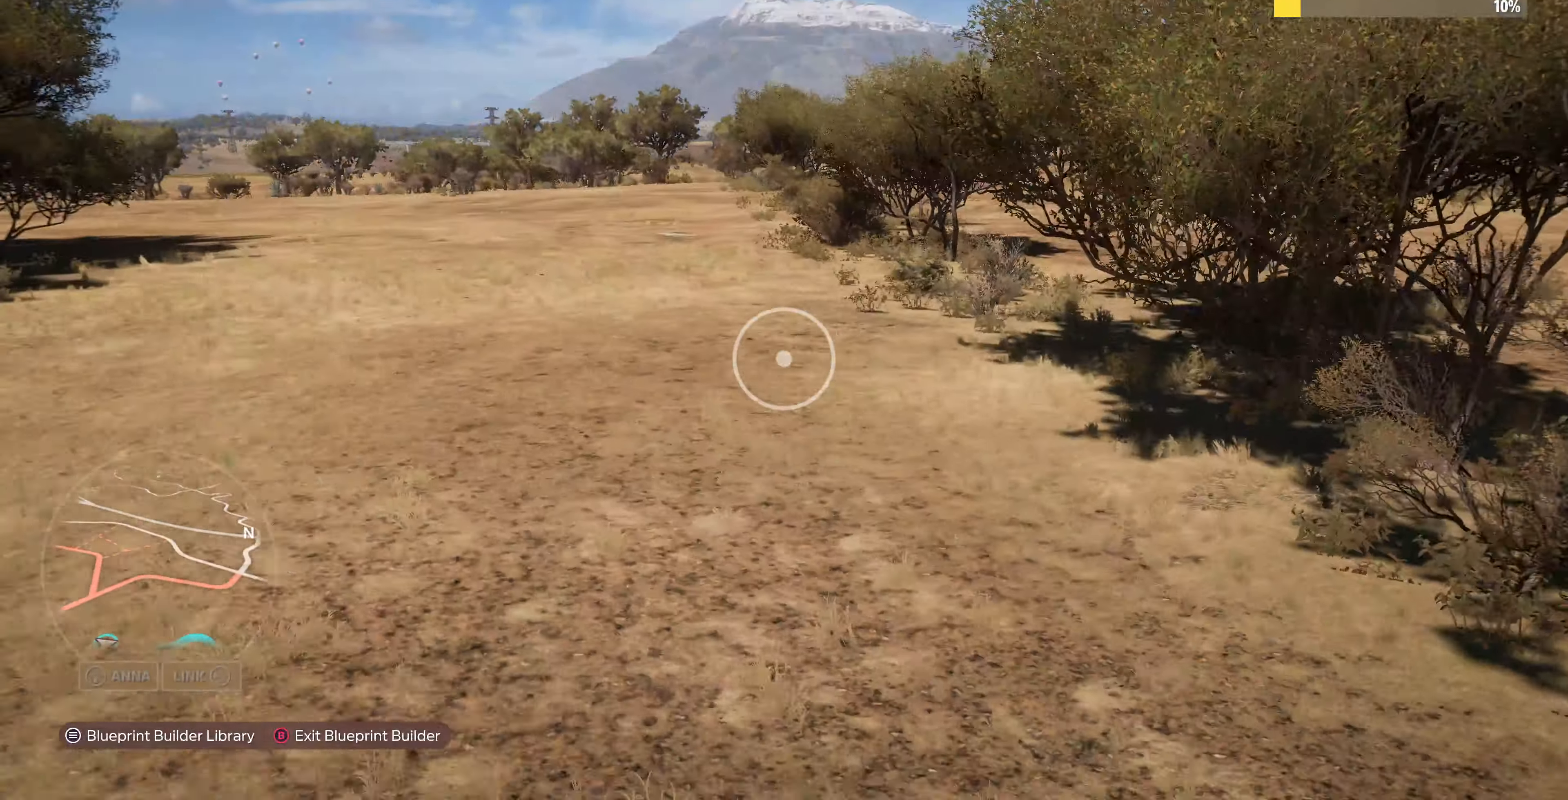
{"buttons": ["R2"], "left_stick": "down-left", "right_stick": "center", "events": [[367, "R2", "down"]]}
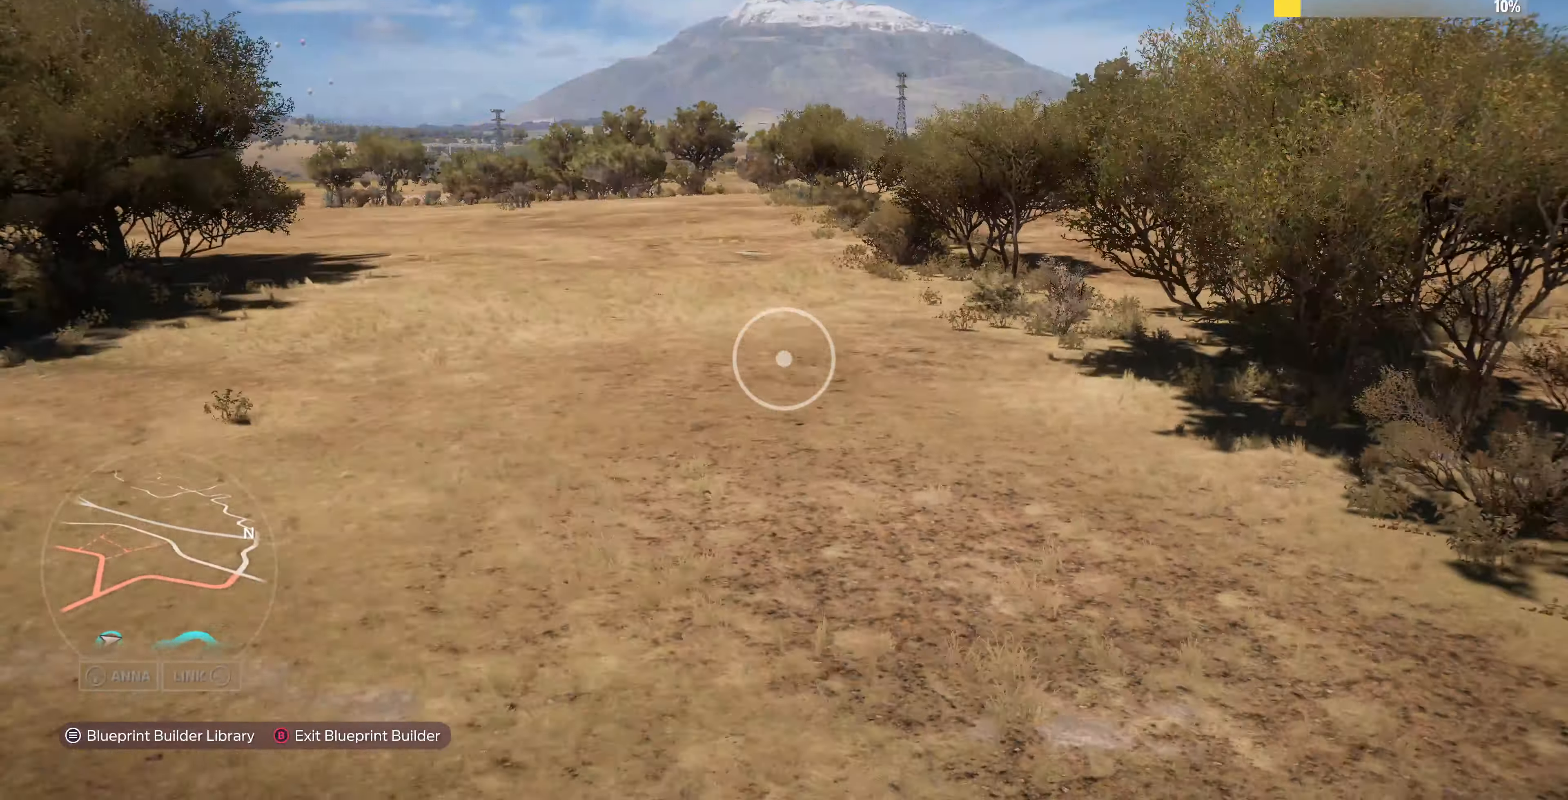
{"buttons": [], "left_stick": "down-left", "right_stick": "center", "events": [[67, "R2", "up"]]}
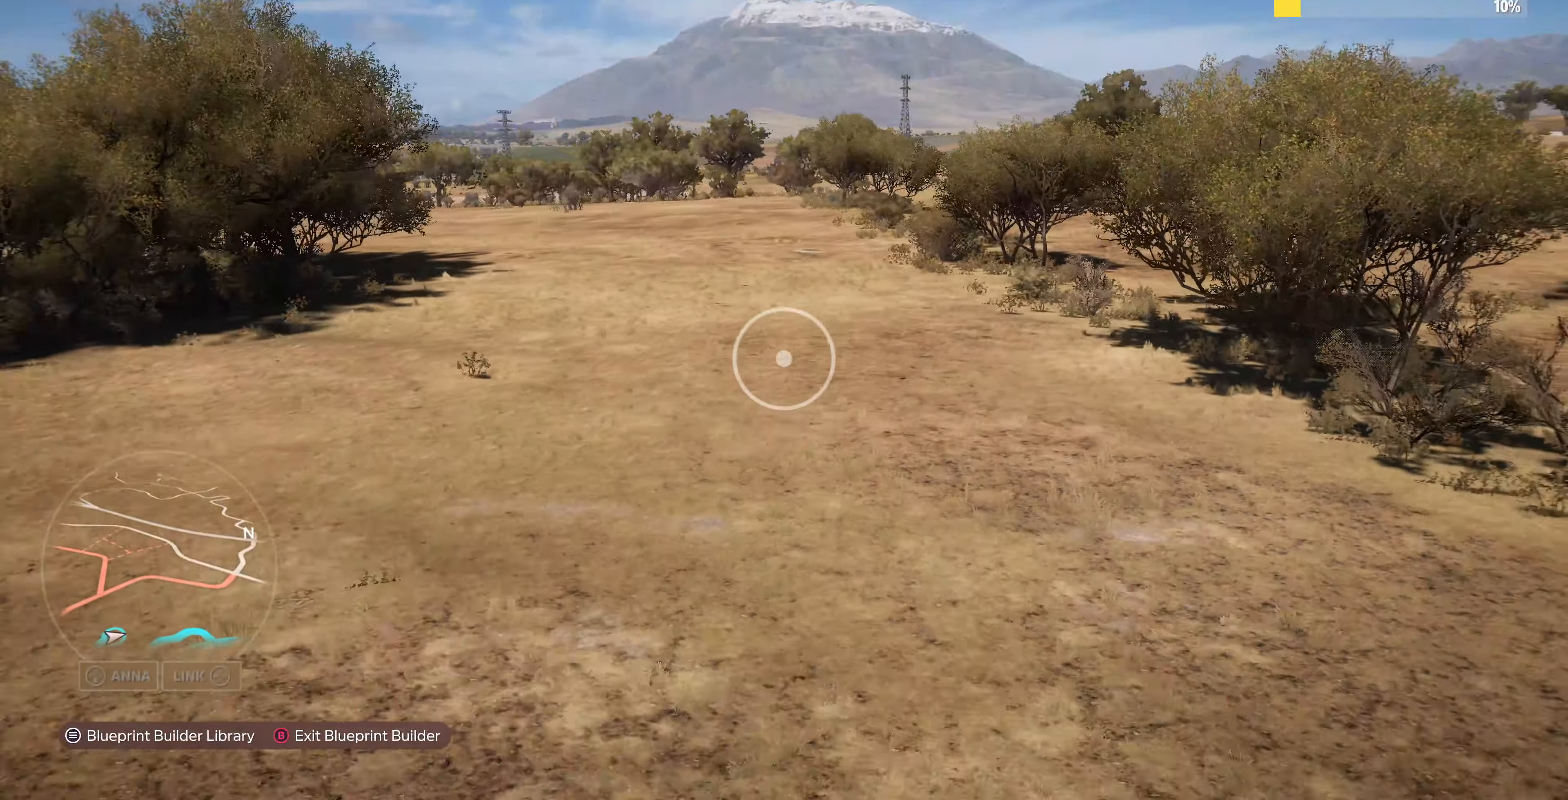
{"buttons": [], "left_stick": "down", "right_stick": "center", "events": [[233, "left_stick", "down"]]}
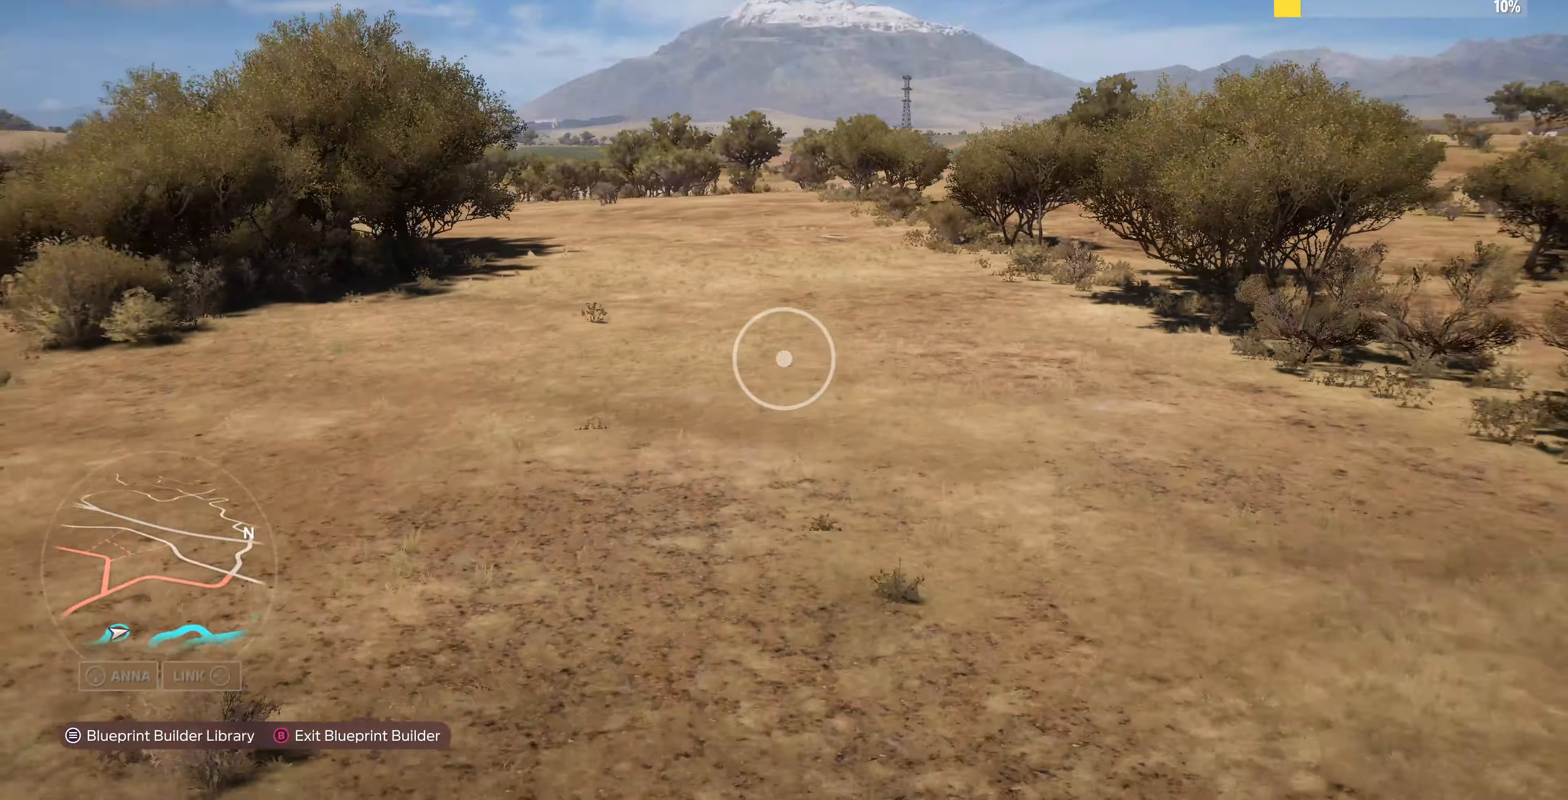
{"buttons": [], "left_stick": "down", "right_stick": "center", "events": []}
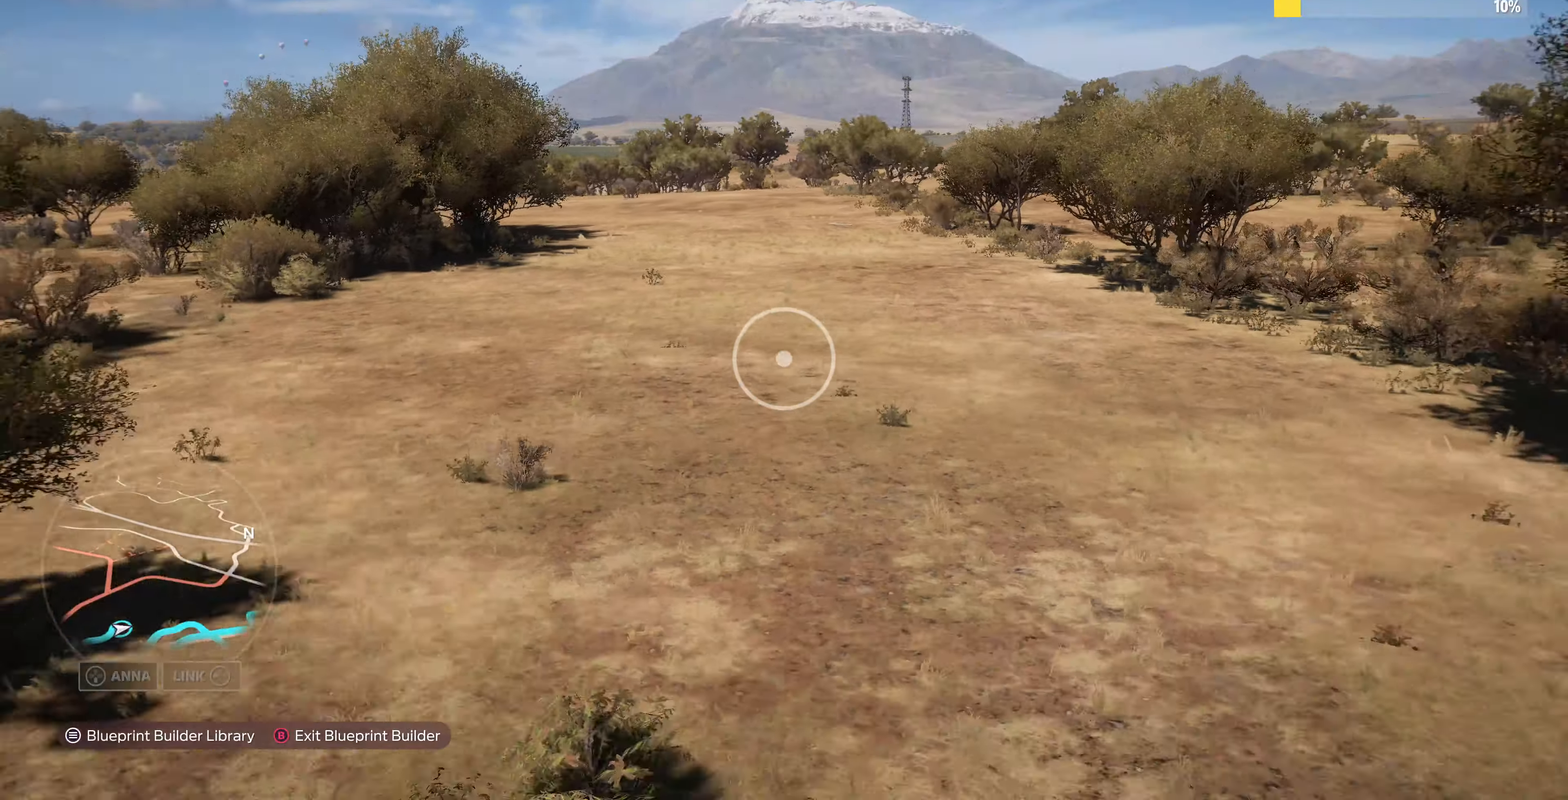
{"buttons": [], "left_stick": "down", "right_stick": "center", "events": []}
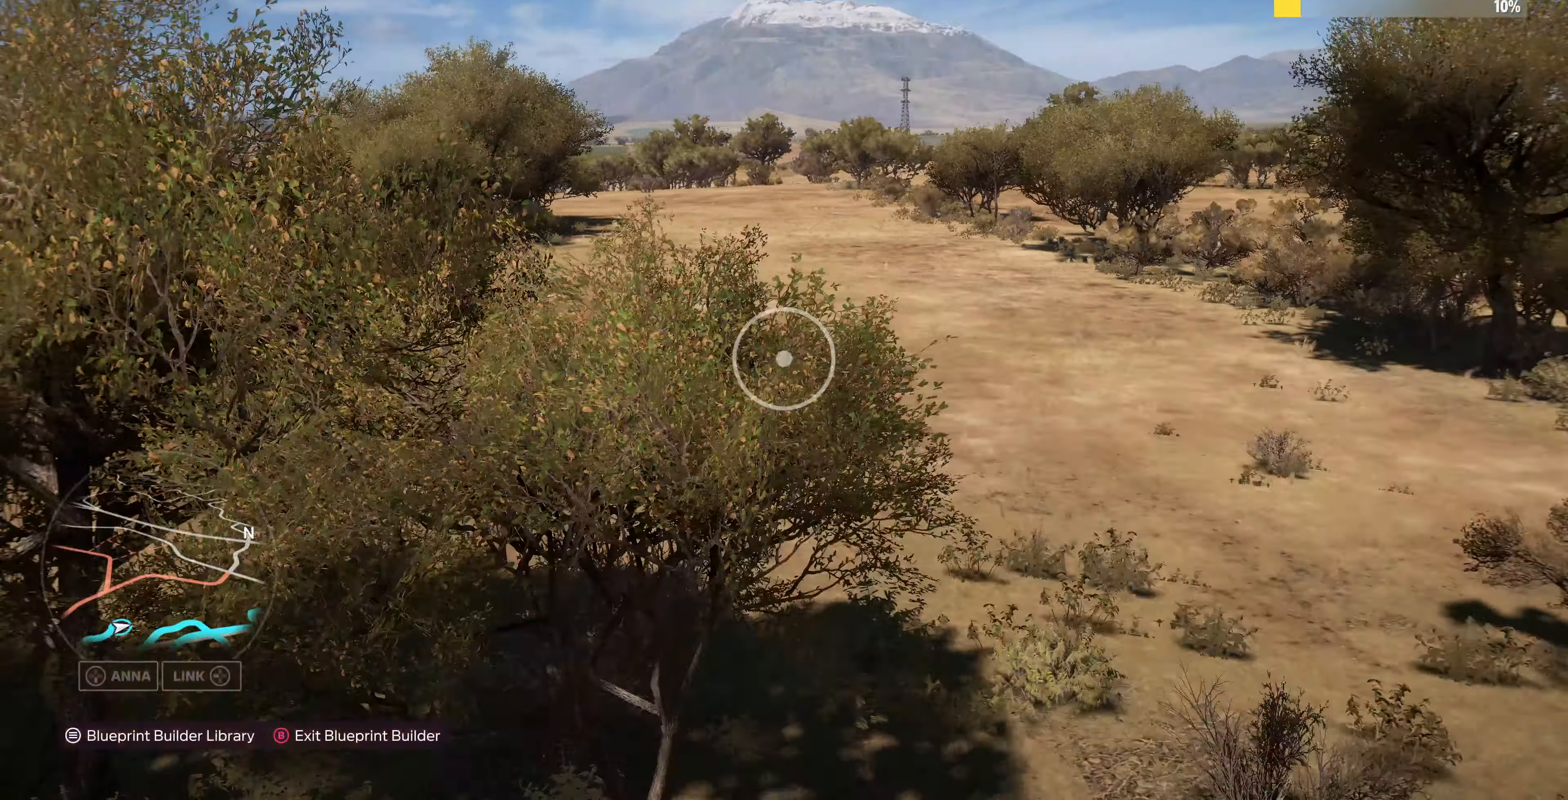
{"buttons": [], "left_stick": "down", "right_stick": "center", "events": [[133, "R2", "down"], [433, "R2", "up"]]}
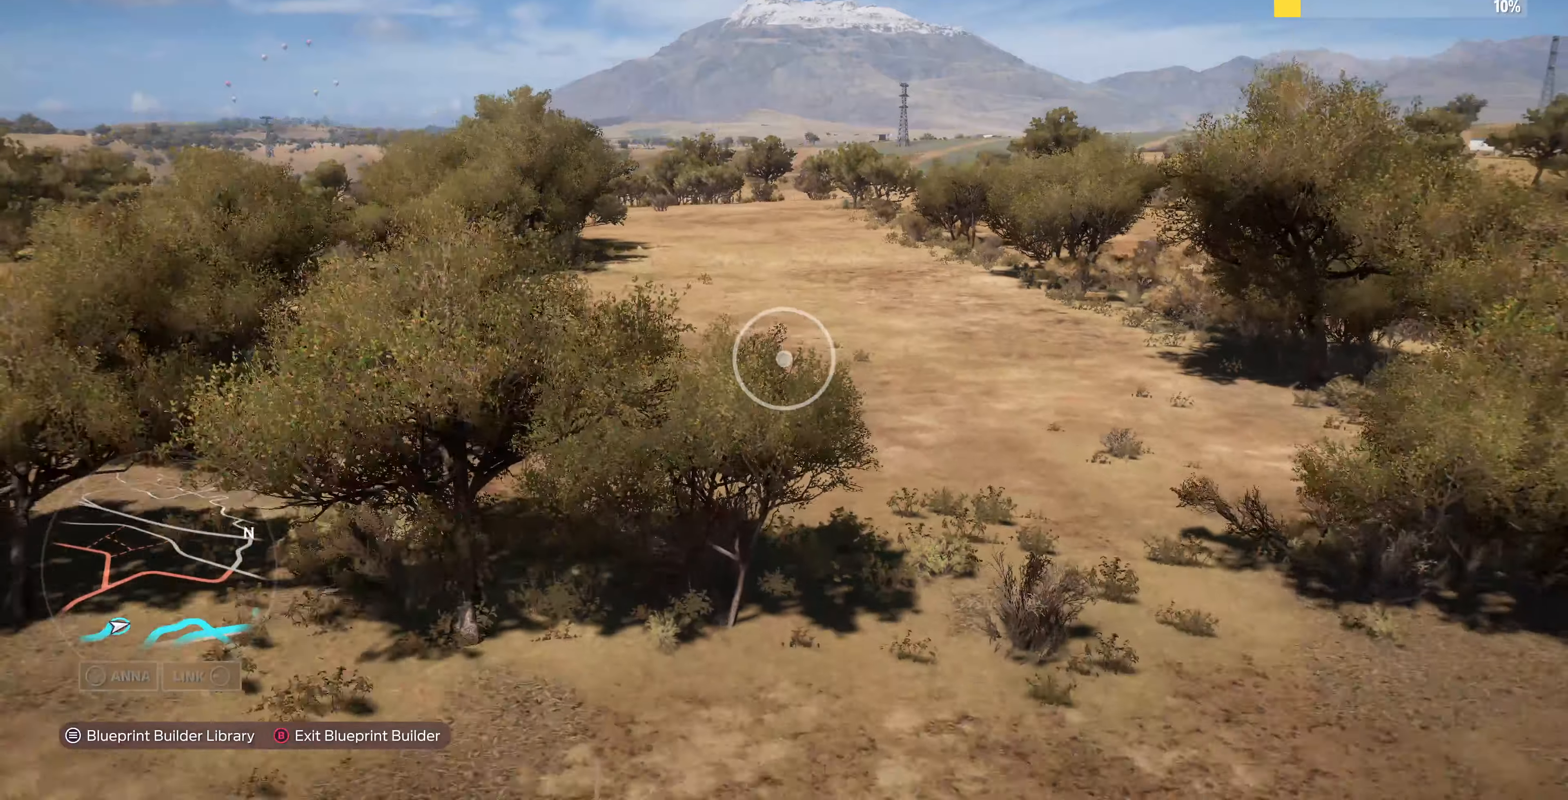
{"buttons": ["R2"], "left_stick": "down-left", "right_stick": "right", "events": [[100, "left_stick", "down-left"], [200, "R2", "down"], [200, "right_stick", "right"]]}
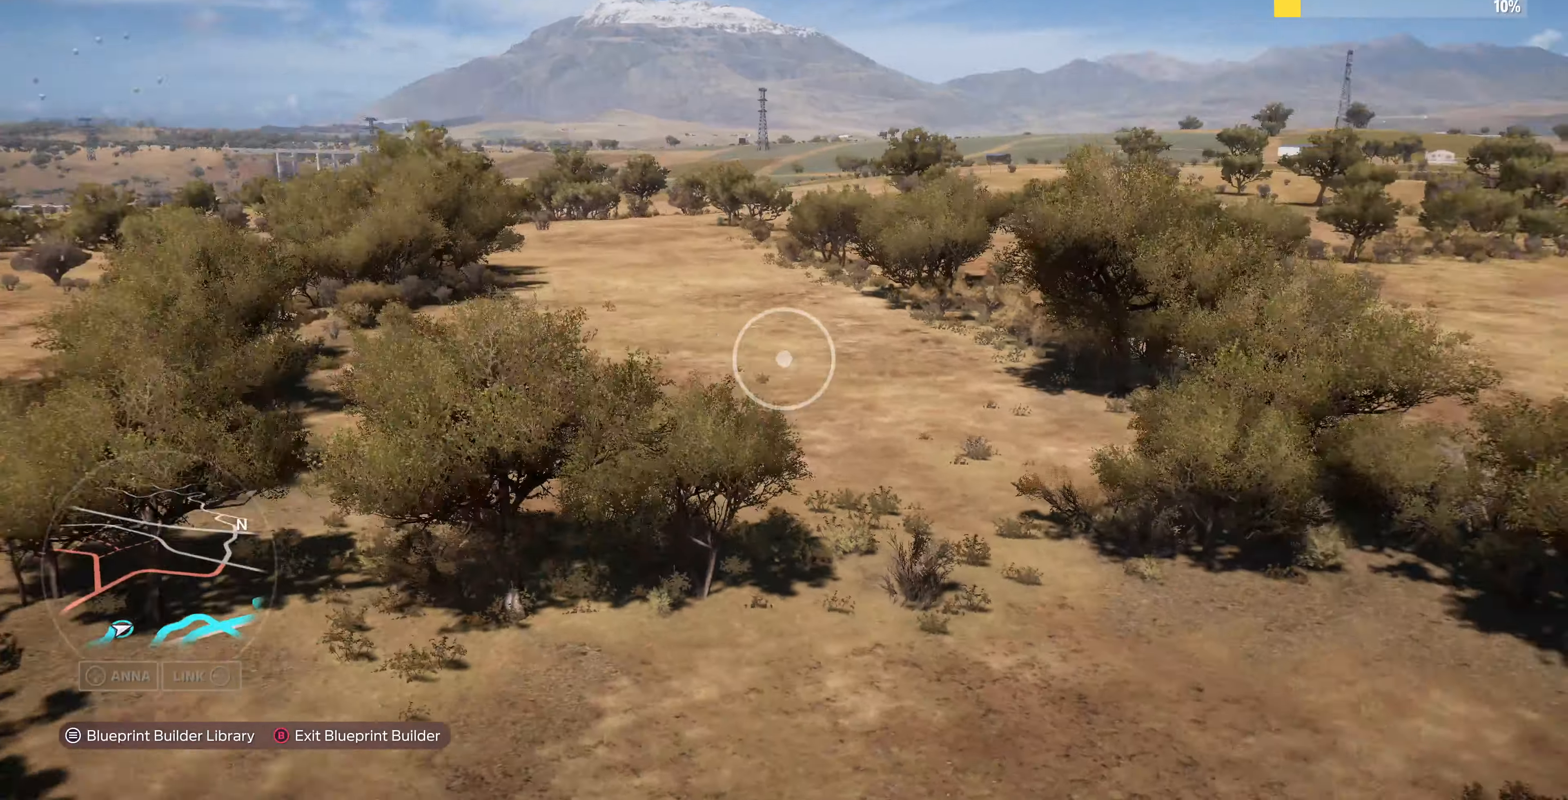
{"buttons": ["R2"], "left_stick": "down-left", "right_stick": "right", "events": [[66, "R2", "up"], [500, "R2", "down"]]}
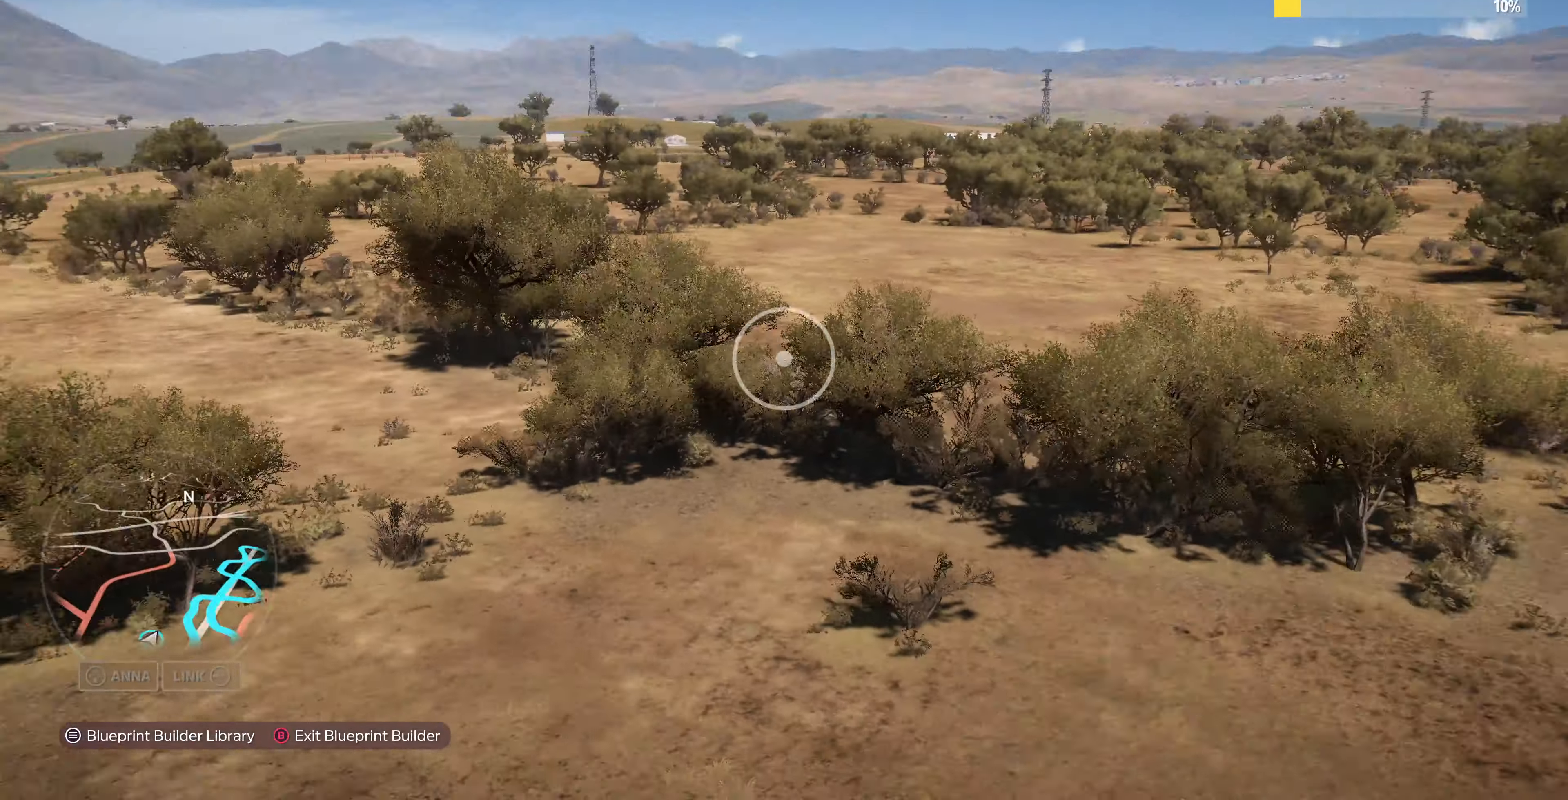
{"buttons": [], "left_stick": "down-right", "right_stick": "right", "events": [[166, "left_stick", "down"], [400, "left_stick", "down-right"], [466, "R2", "up"]]}
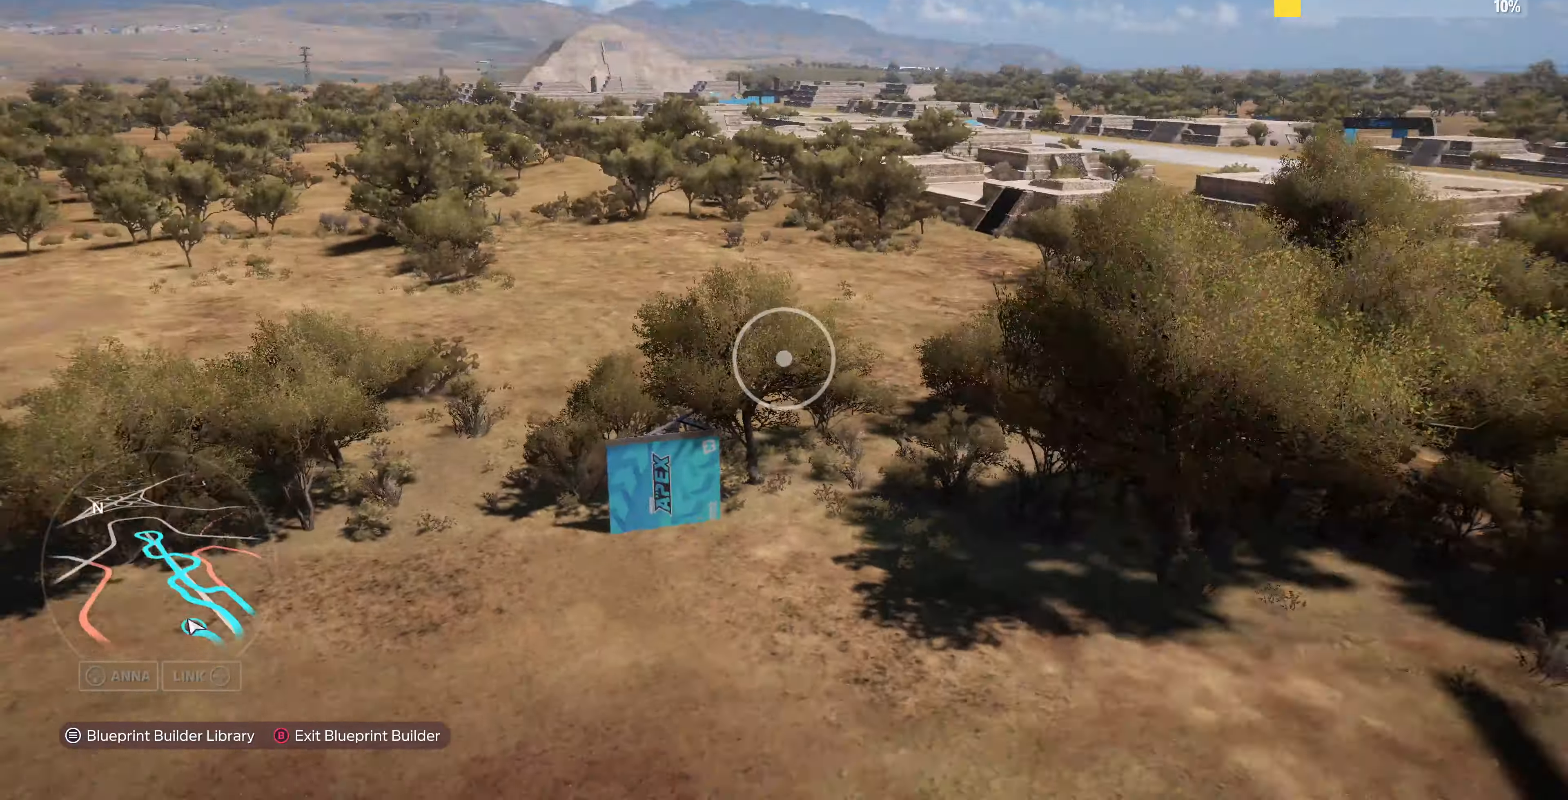
{"buttons": [], "left_stick": "up-right", "right_stick": "center", "events": [[33, "left_stick", "right"], [166, "left_stick", "up-right"], [333, "right_stick", "center"]]}
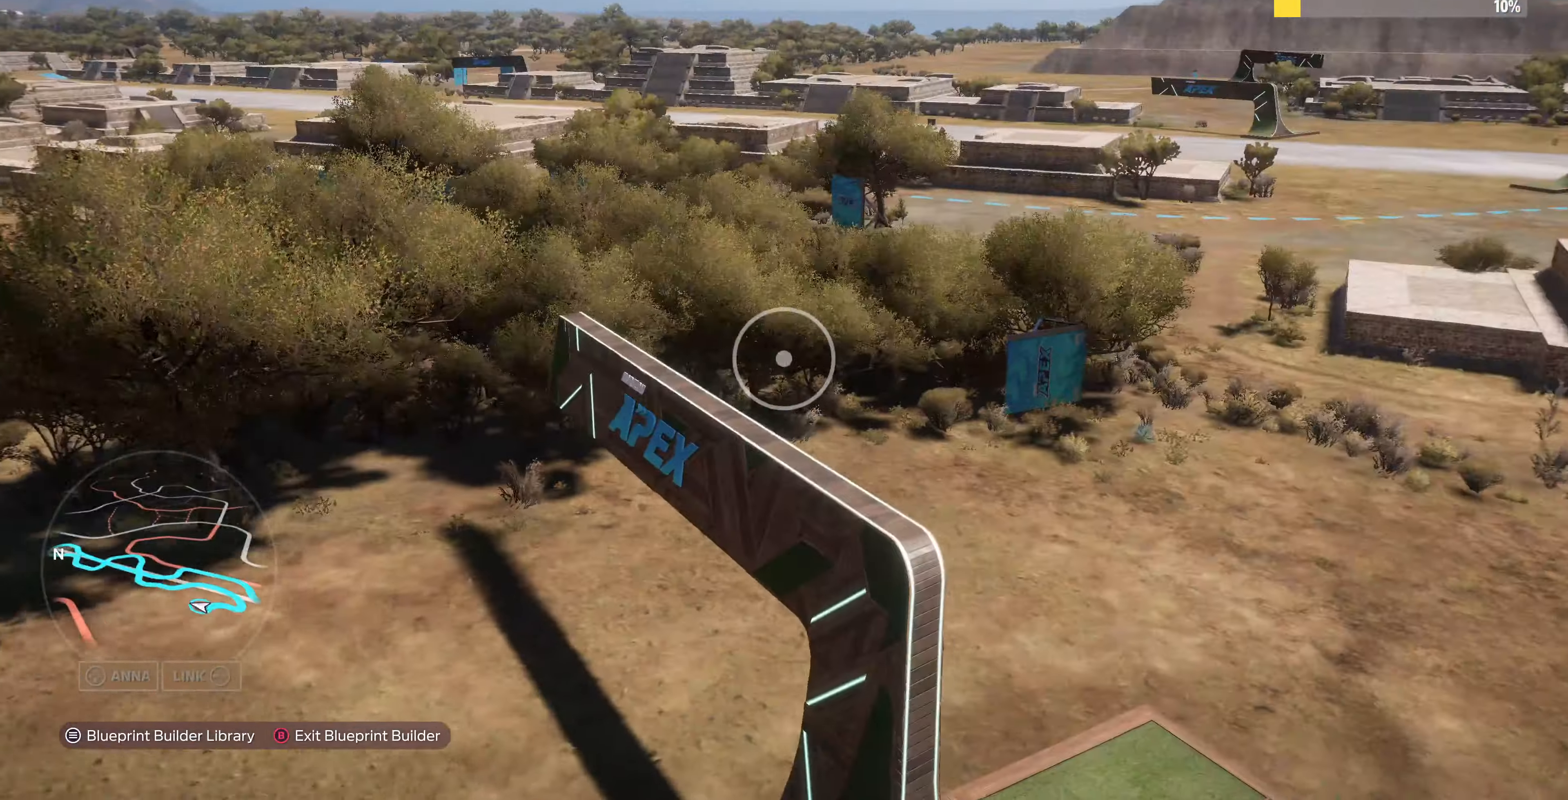
{"buttons": ["R2"], "left_stick": "right", "right_stick": "left", "events": [[100, "left_stick", "right"], [133, "right_stick", "left"], [300, "R2", "down"], [300, "right_stick", "center"], [466, "right_stick", "left"]]}
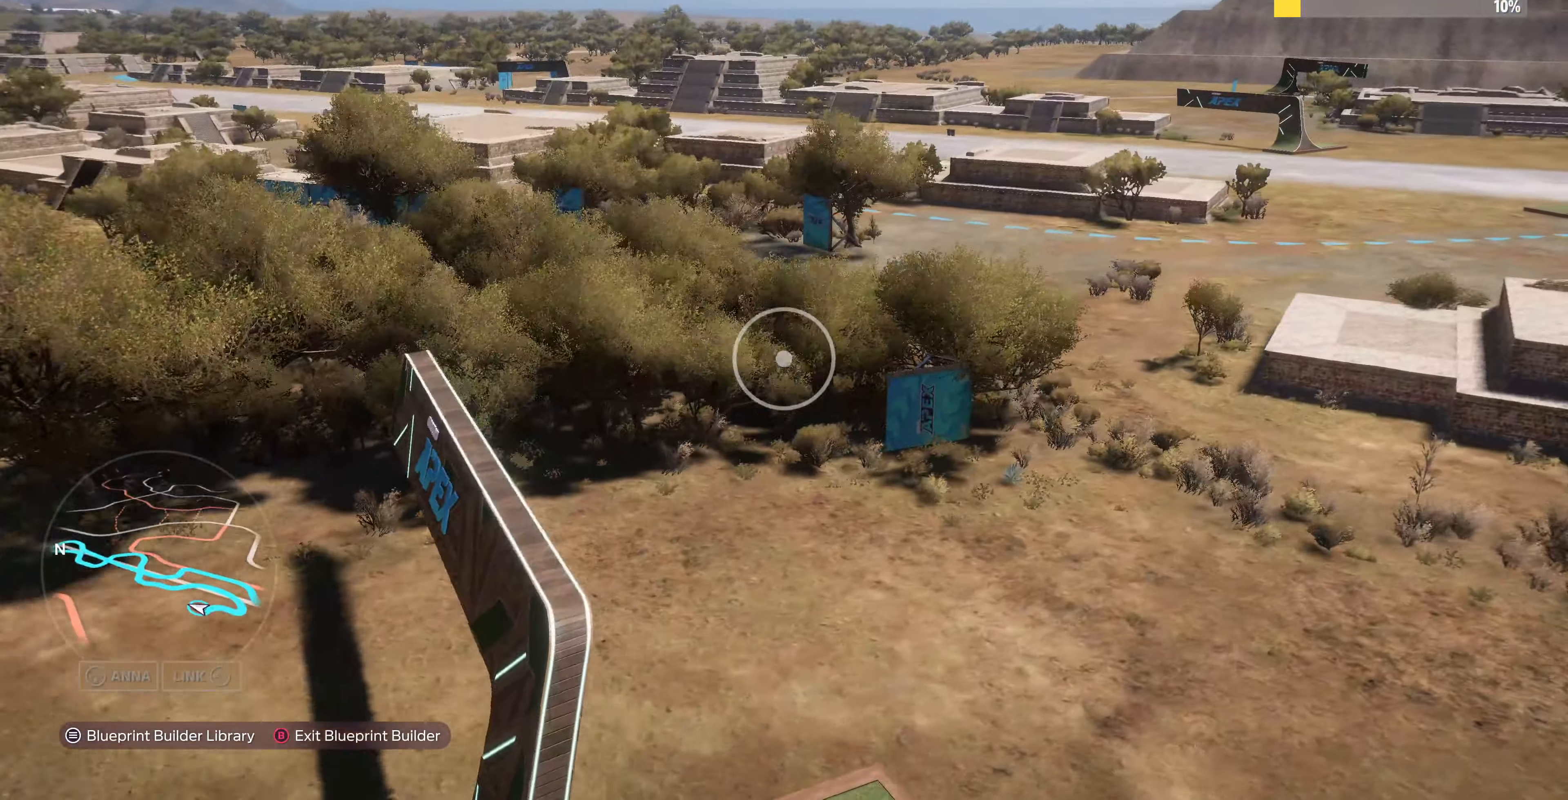
{"buttons": [], "left_stick": "up", "right_stick": "right", "events": [[66, "R2", "up"], [100, "left_stick", "up-right"], [166, "right_stick", "center"], [233, "right_stick", "right"], [333, "left_stick", "up"]]}
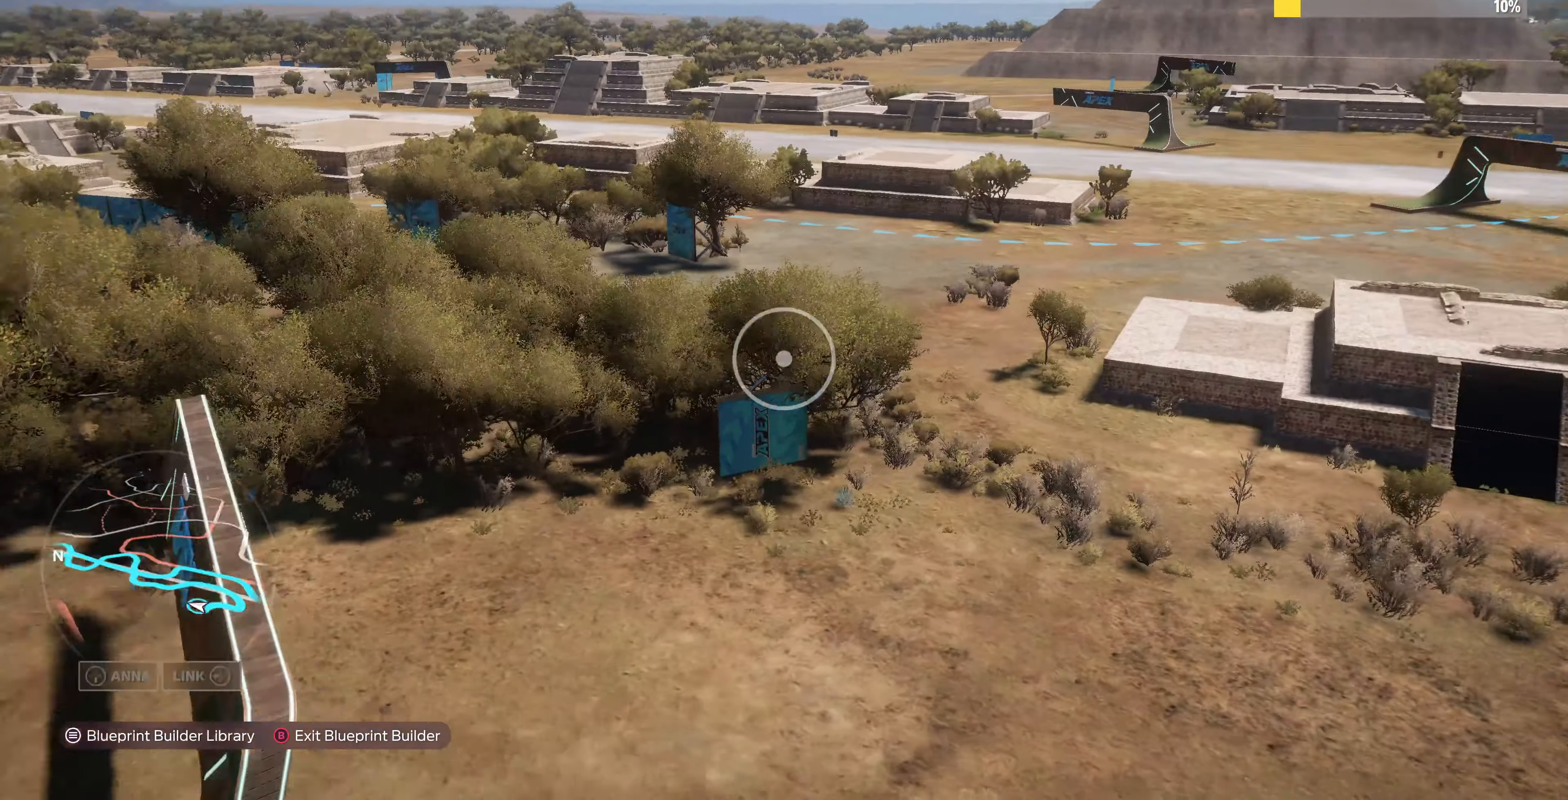
{"buttons": [], "left_stick": "up", "right_stick": "center", "events": [[33, "right_stick", "center"], [166, "L2", "down"], [300, "right_stick", "right"], [400, "L2", "up"], [466, "right_stick", "center"]]}
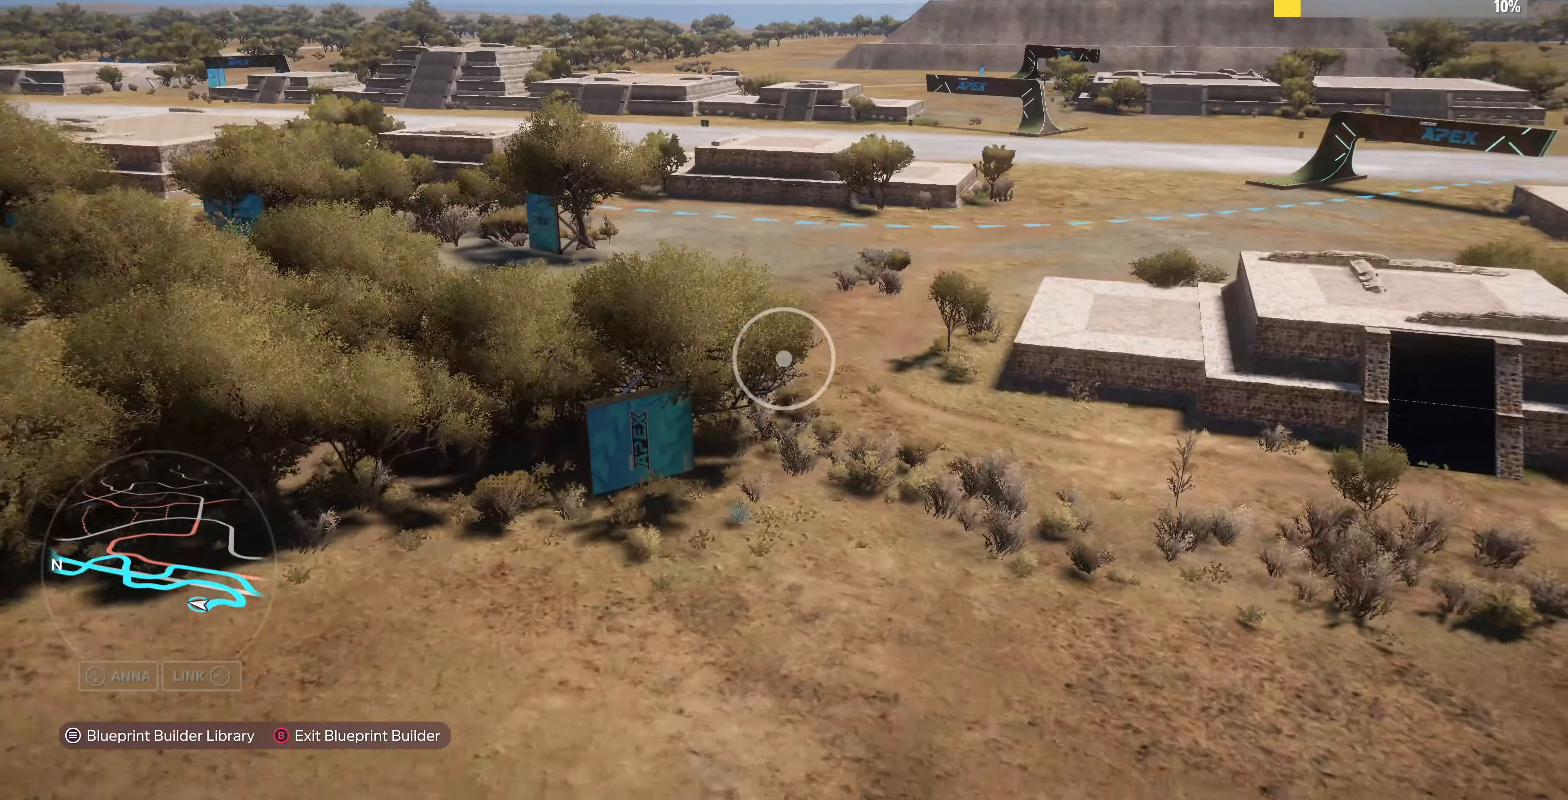
{"buttons": ["L2"], "left_stick": "up-left", "right_stick": "right", "events": [[200, "L2", "down"], [200, "right_stick", "down-left"], [266, "right_stick", "center"], [400, "right_stick", "right"], [433, "left_stick", "up-left"]]}
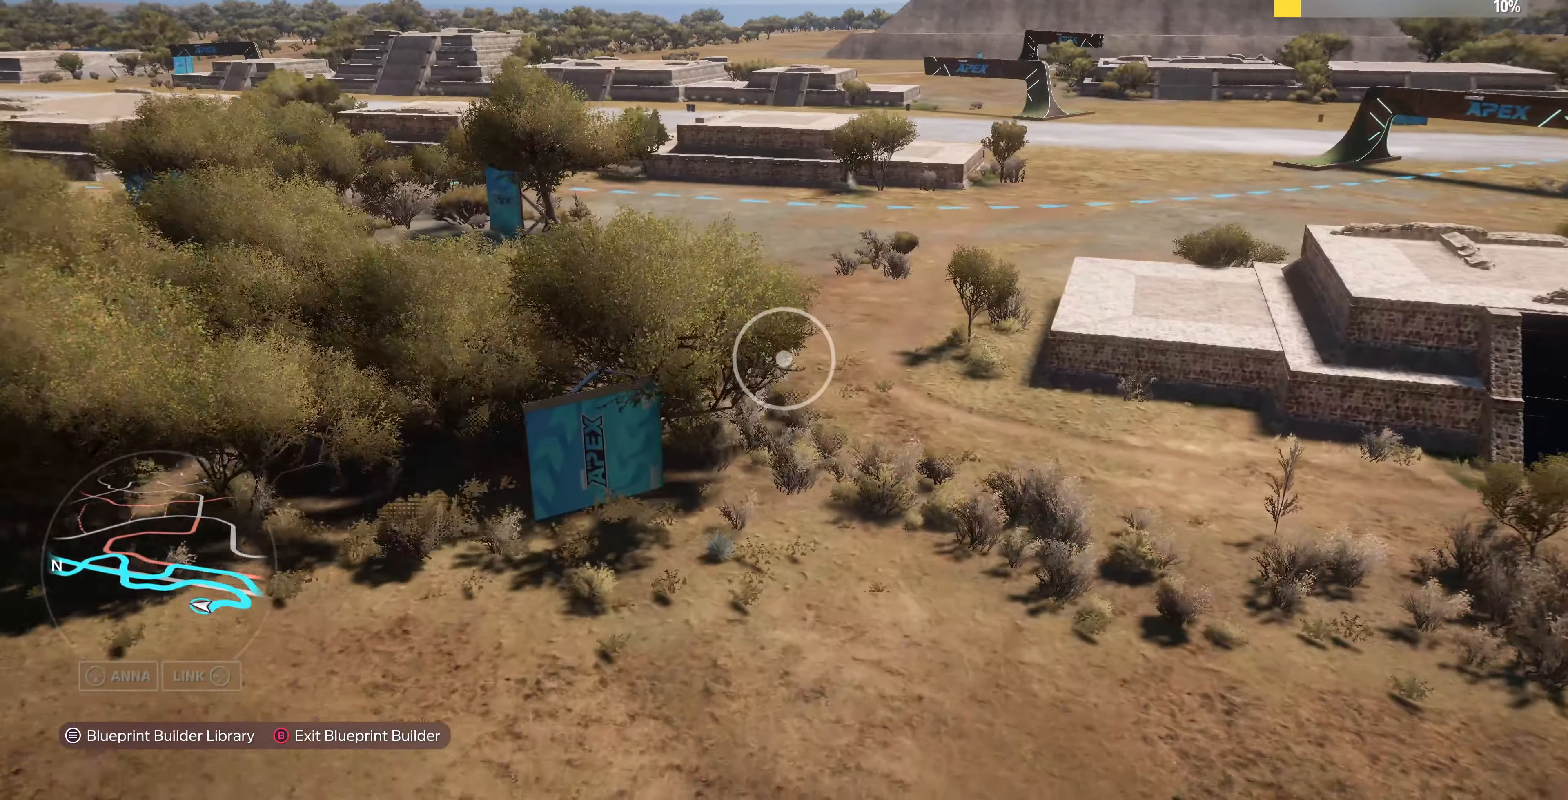
{"buttons": ["L2"], "left_stick": "up-left", "right_stick": "right", "events": [[66, "L2", "up"], [133, "right_stick", "center"], [233, "L2", "down"], [400, "right_stick", "right"]]}
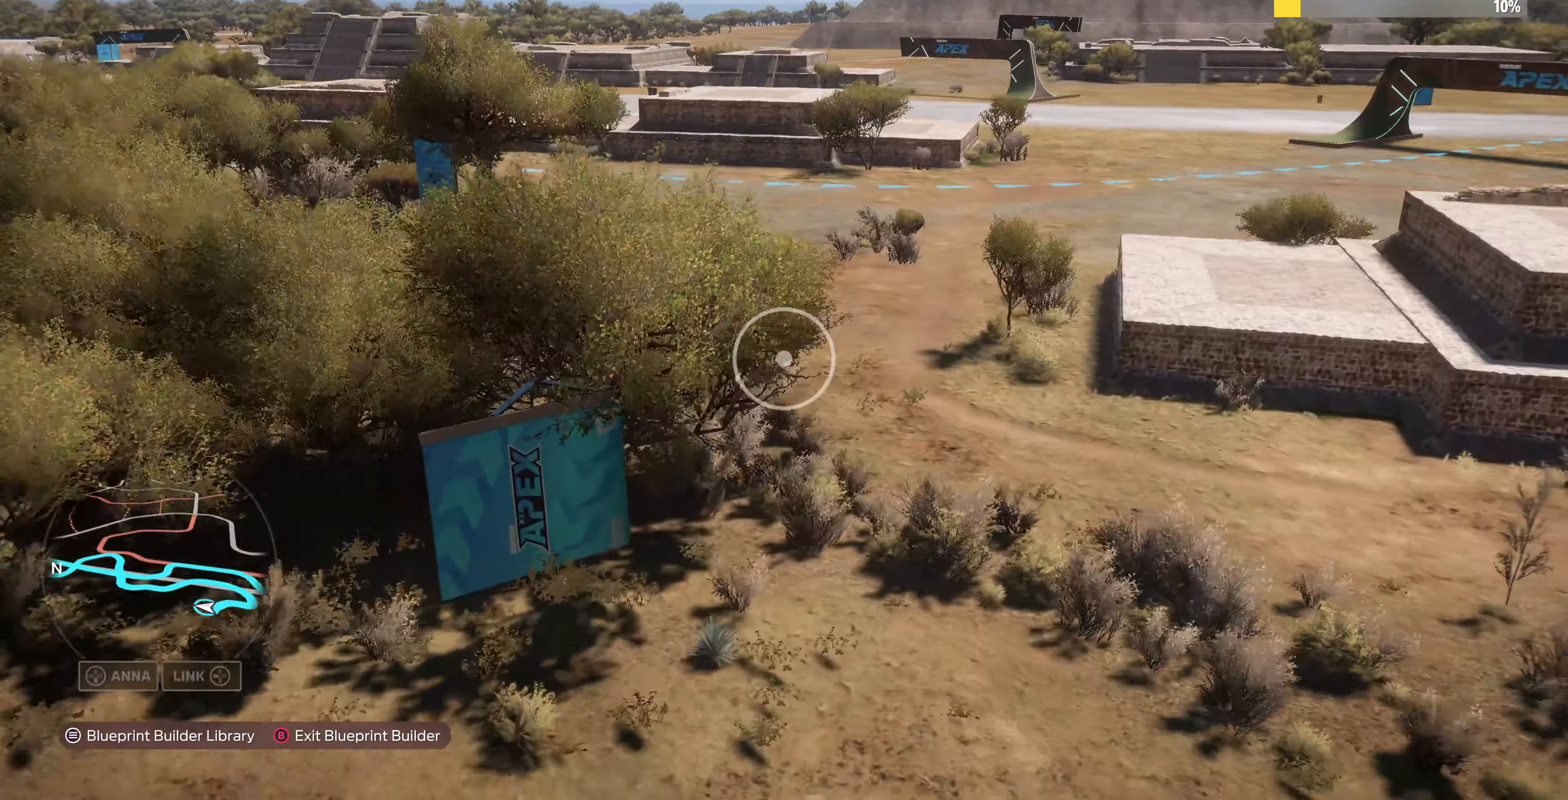
{"buttons": ["L2"], "left_stick": "up-left", "right_stick": "down-right", "events": [[200, "right_stick", "center"], [400, "right_stick", "down-right"]]}
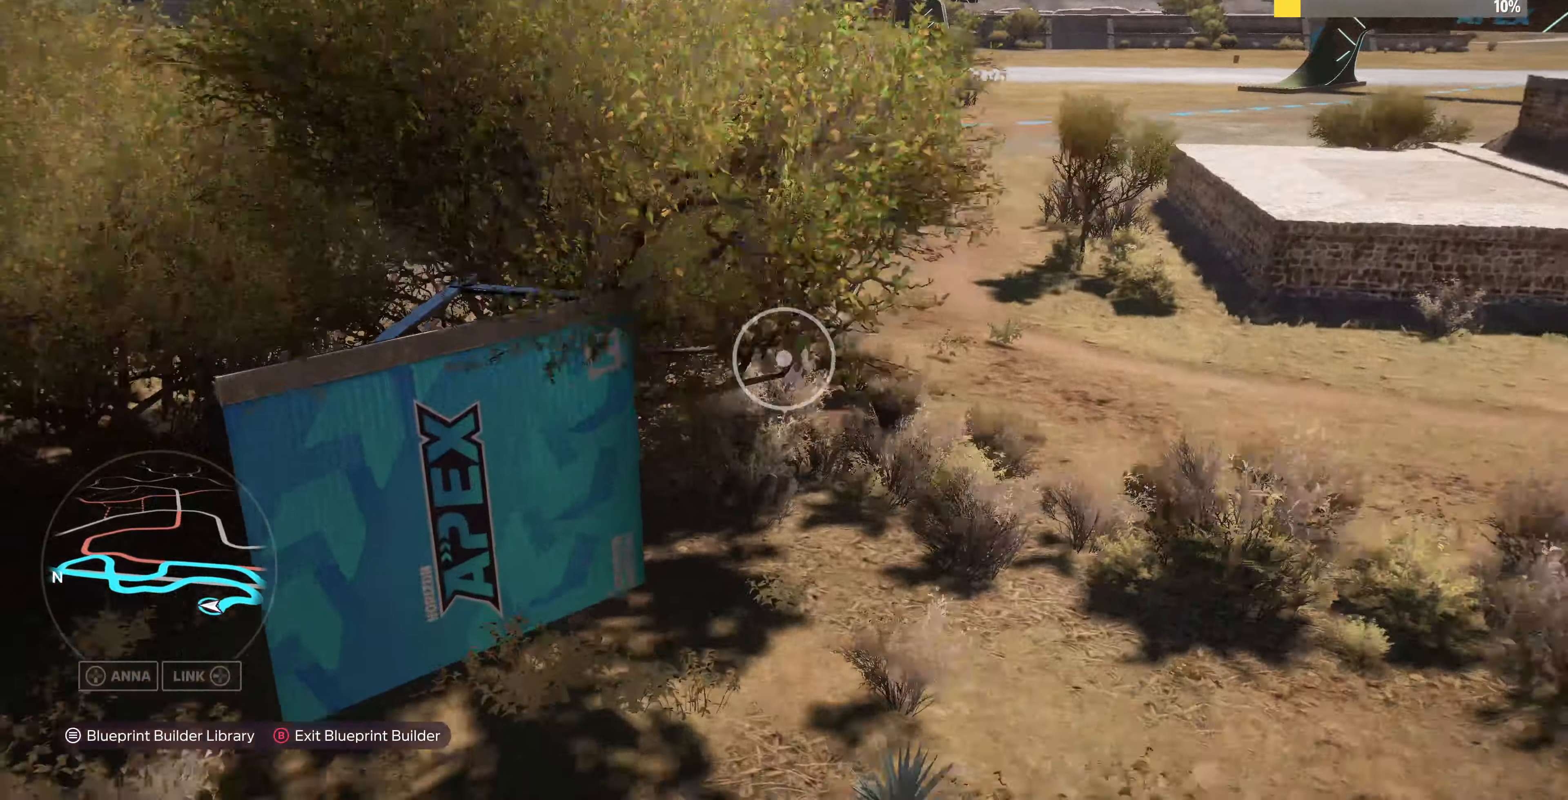
{"buttons": [], "left_stick": "up-left", "right_stick": "down-right", "events": [[334, "L2", "up"]]}
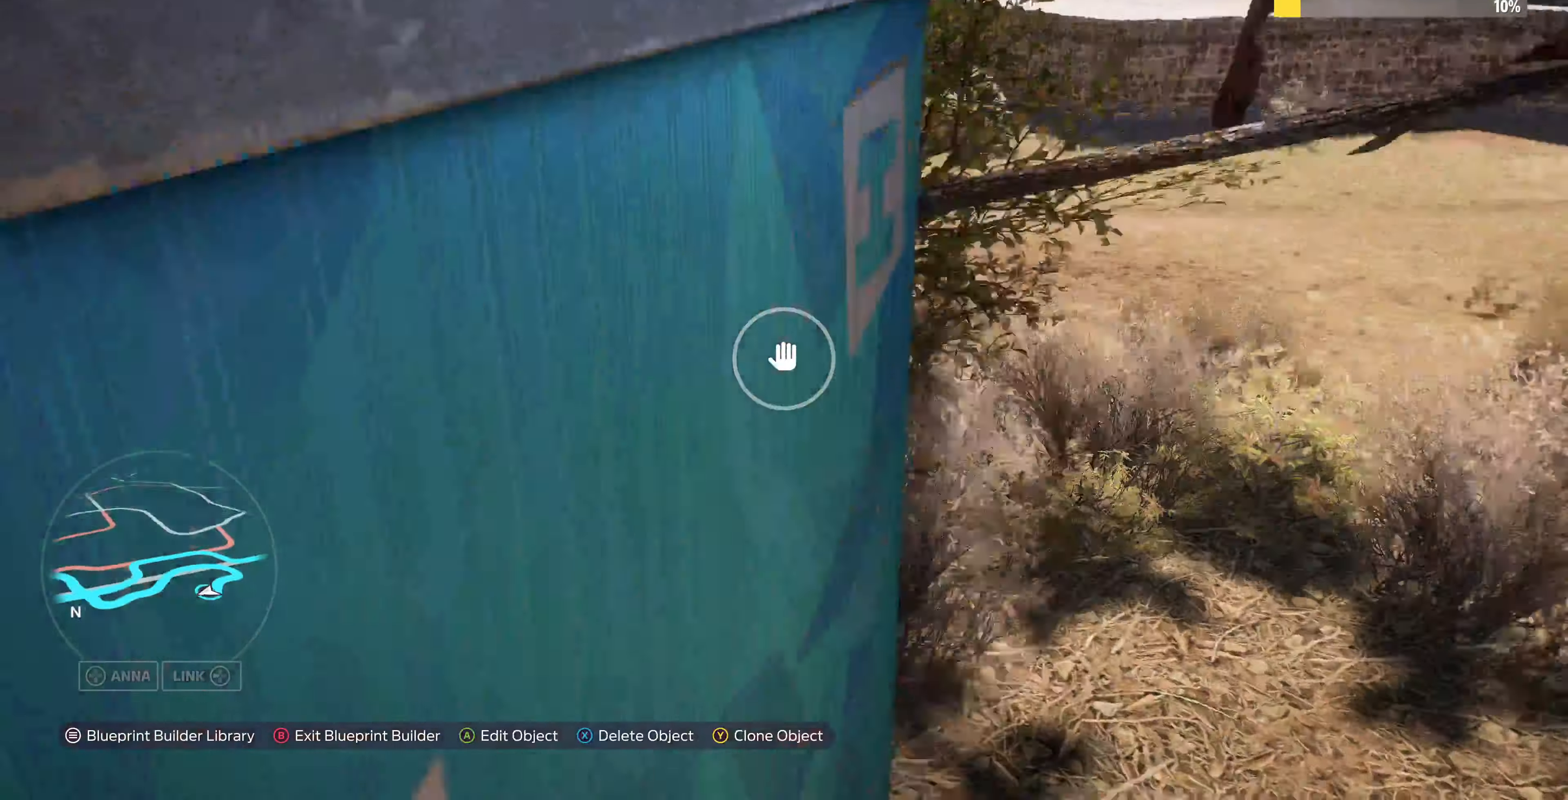
{"buttons": ["L2"], "left_stick": "up-left", "right_stick": "center", "events": [[67, "right_stick", "right"], [167, "right_stick", "up-right"], [334, "right_stick", "center"], [500, "L2", "down"]]}
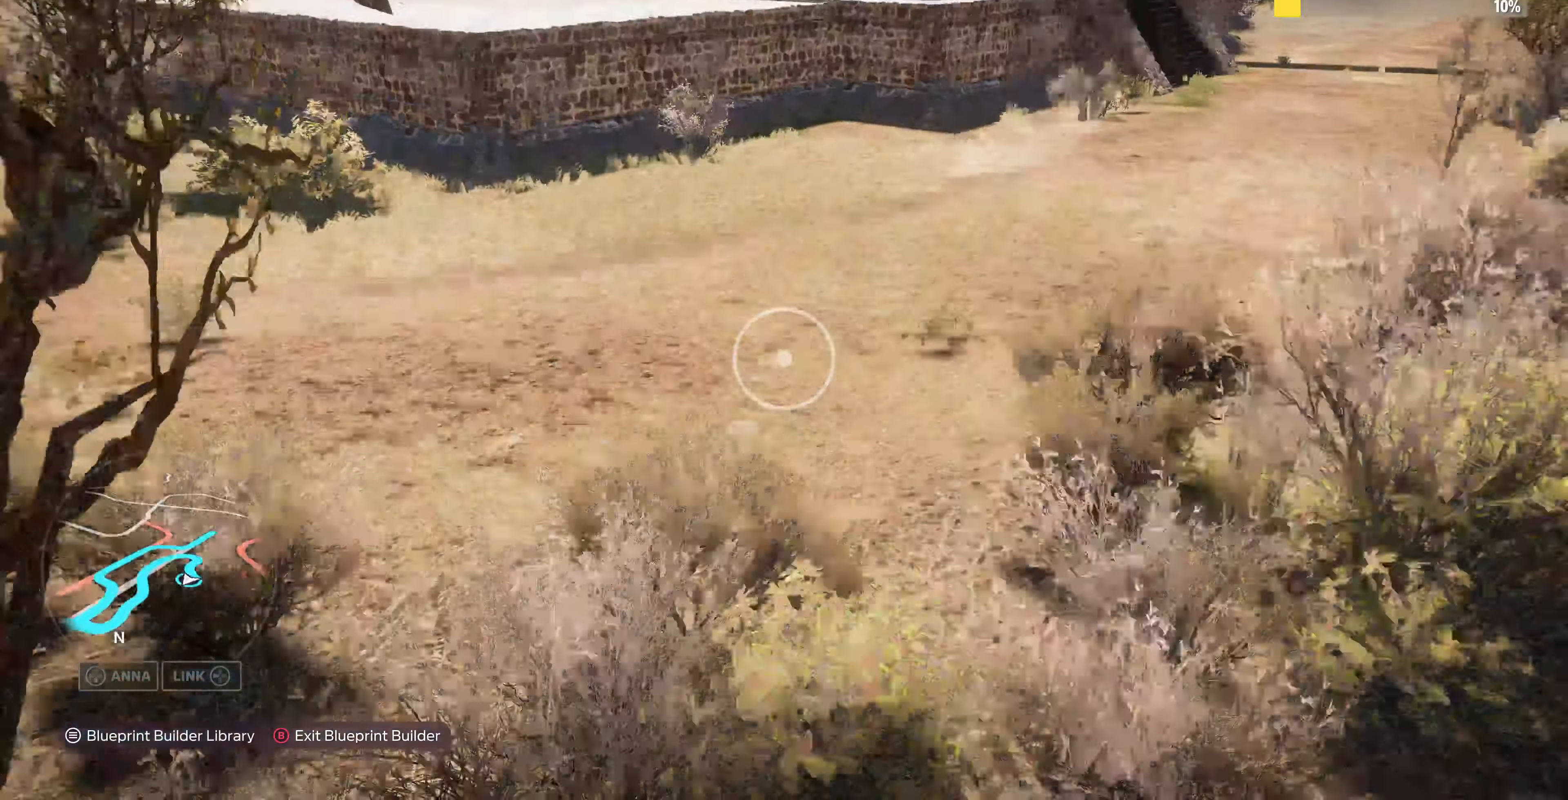
{"buttons": [], "left_stick": "up-left", "right_stick": "center", "events": [[100, "right_stick", "up-right"], [167, "L2", "up"], [334, "right_stick", "center"]]}
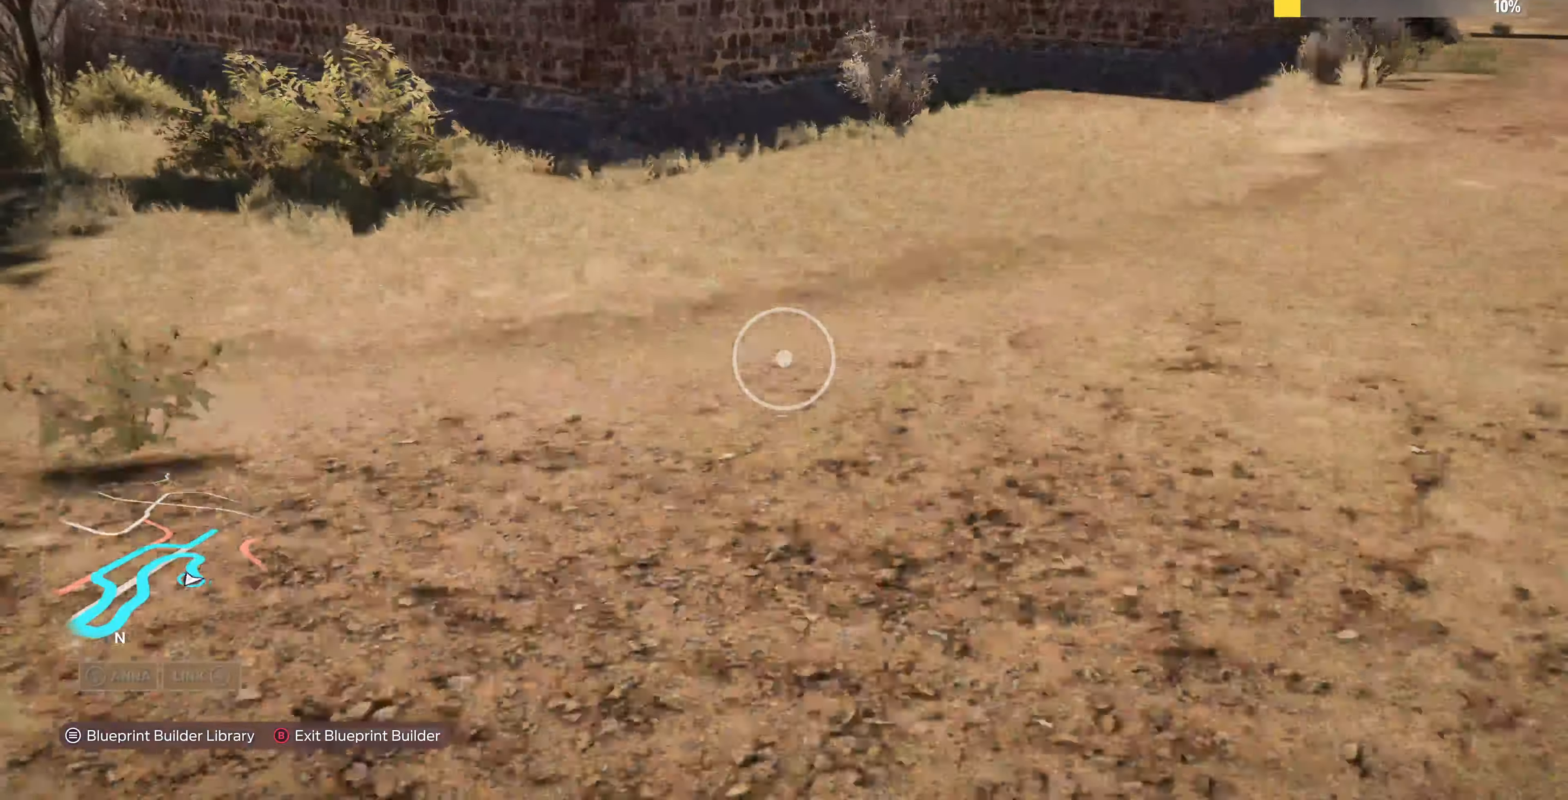
{"buttons": [], "left_stick": "up-right", "right_stick": "left", "events": [[367, "right_stick", "left"], [434, "left_stick", "up-right"]]}
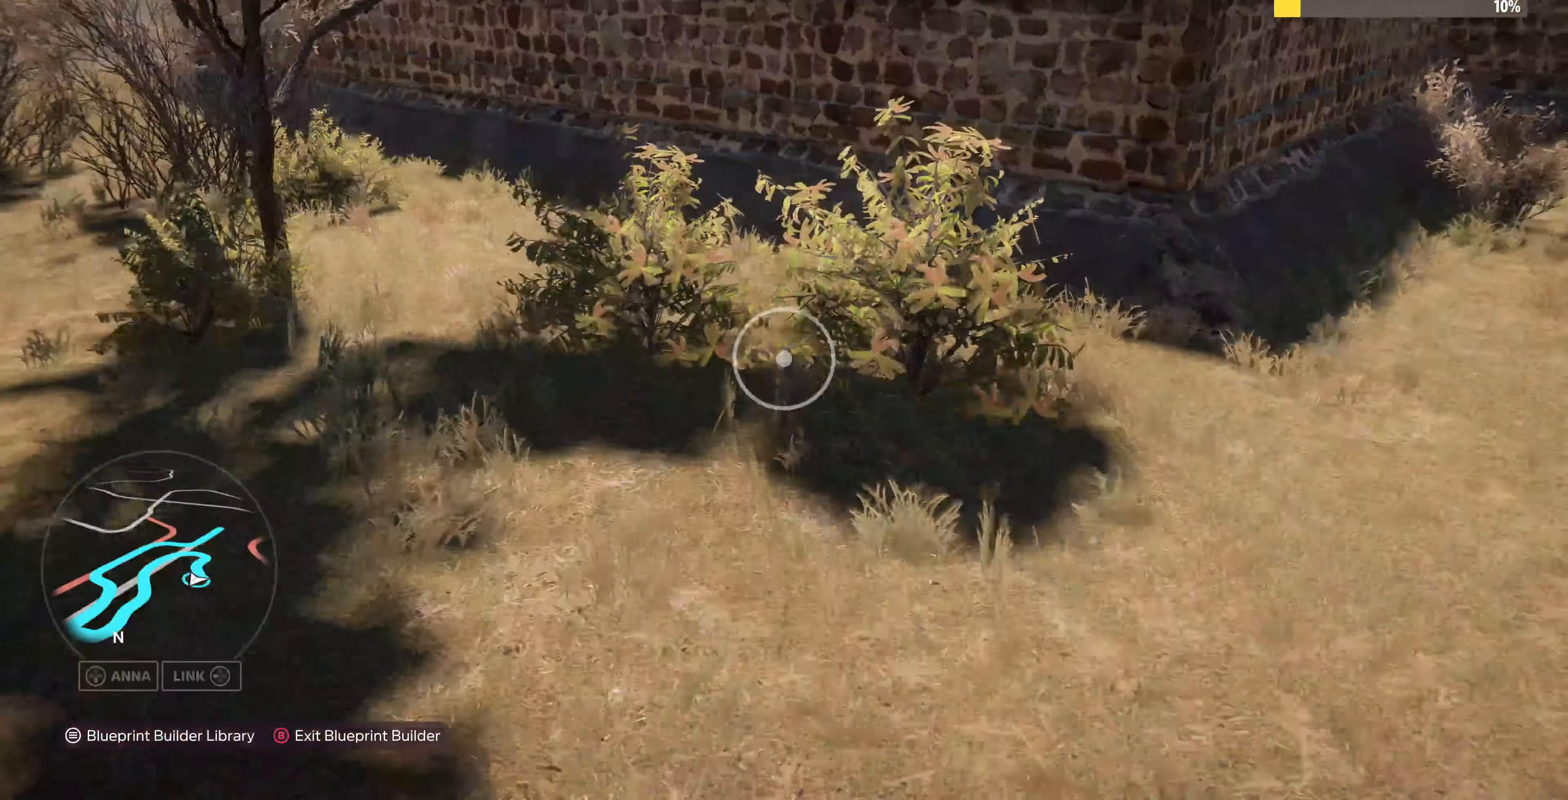
{"buttons": [], "left_stick": "down-right", "right_stick": "left", "events": [[34, "R2", "down"], [267, "left_stick", "down-right"], [400, "R2", "up"]]}
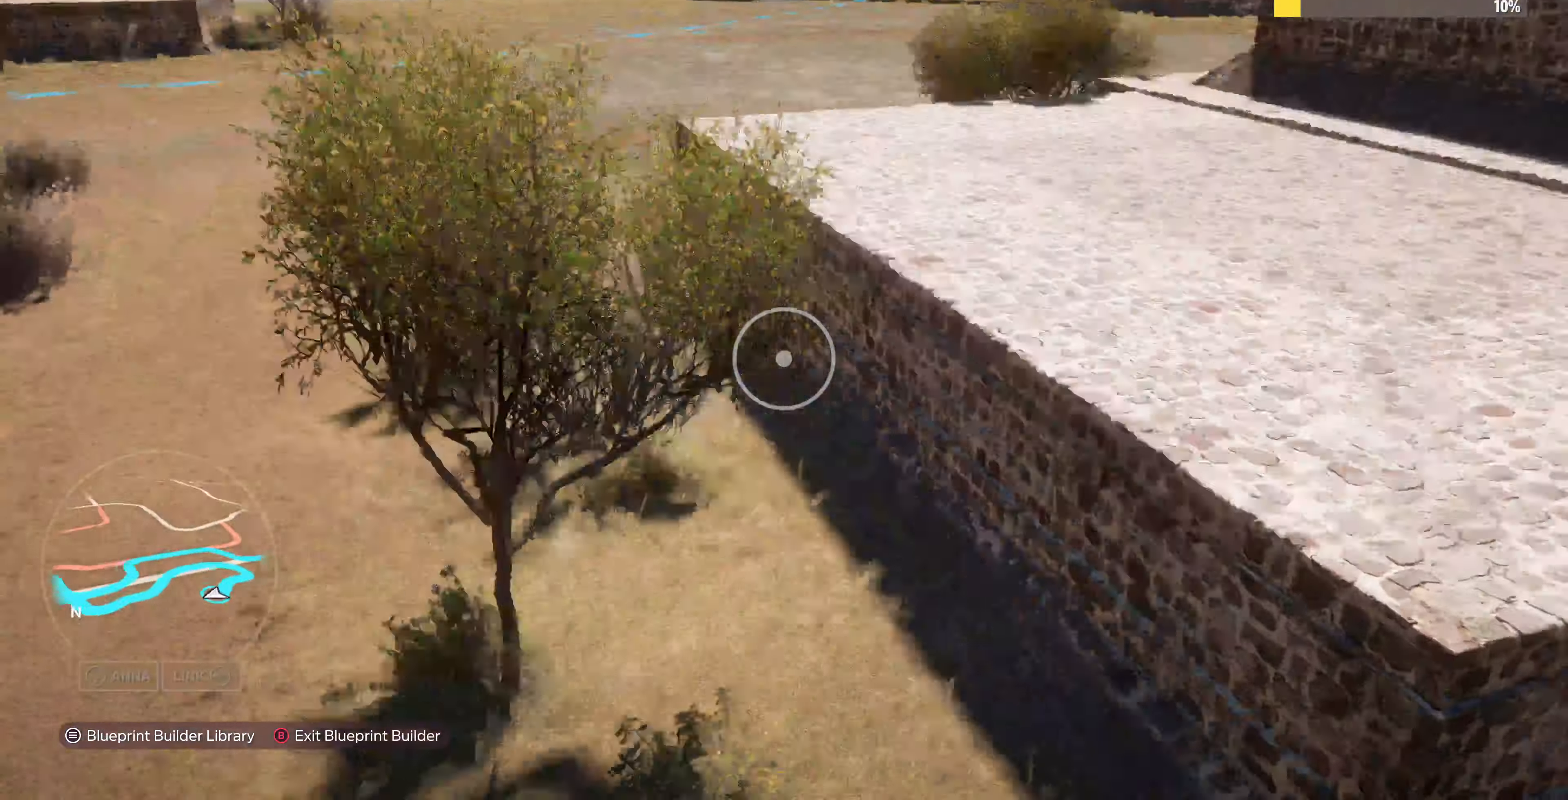
{"buttons": [], "left_stick": "down", "right_stick": "left", "events": [[67, "left_stick", "down"]]}
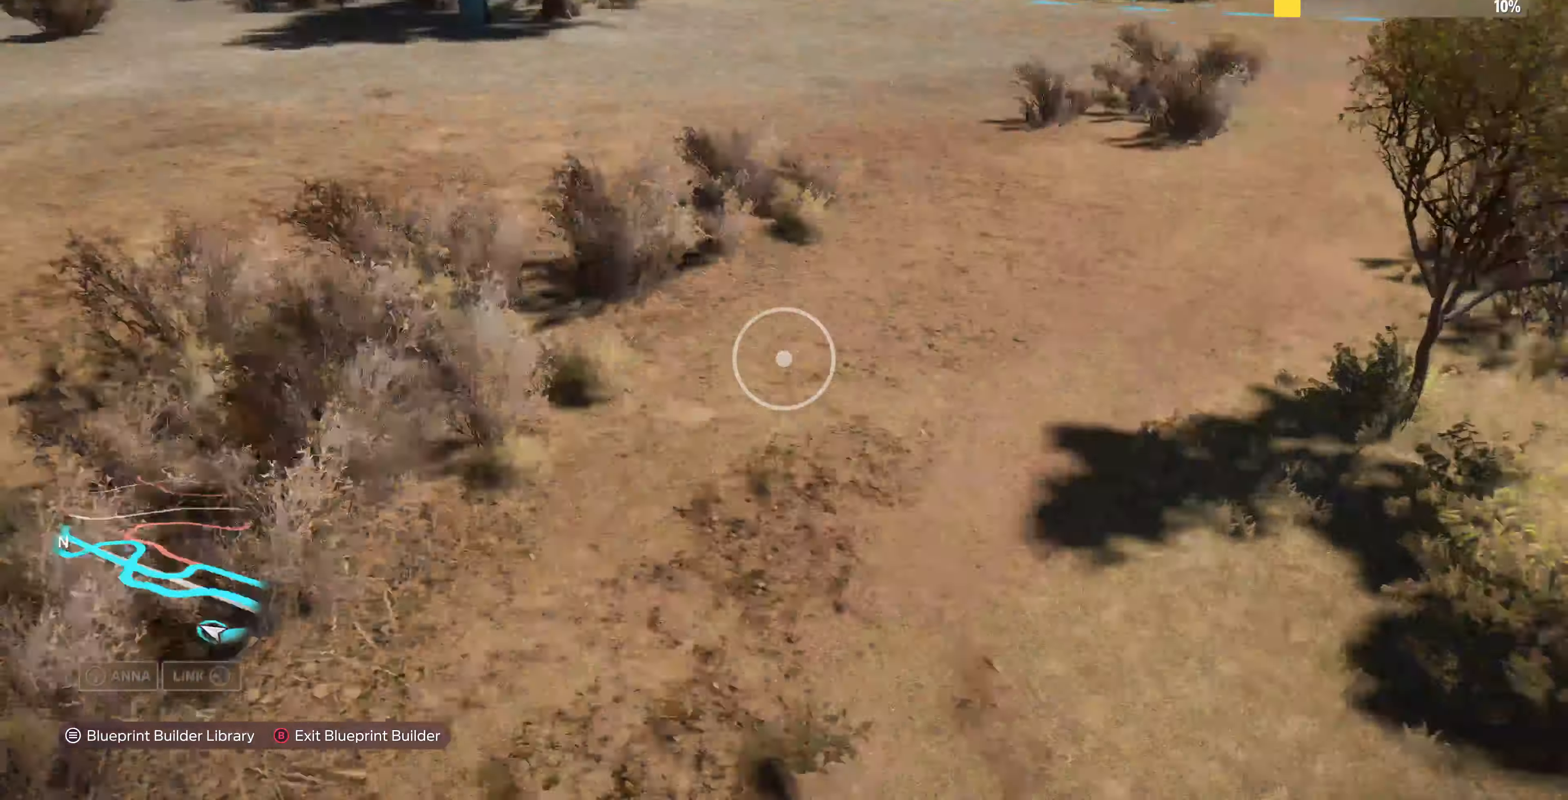
{"buttons": [], "left_stick": "down", "right_stick": "center", "events": [[167, "right_stick", "down-left"], [334, "right_stick", "center"]]}
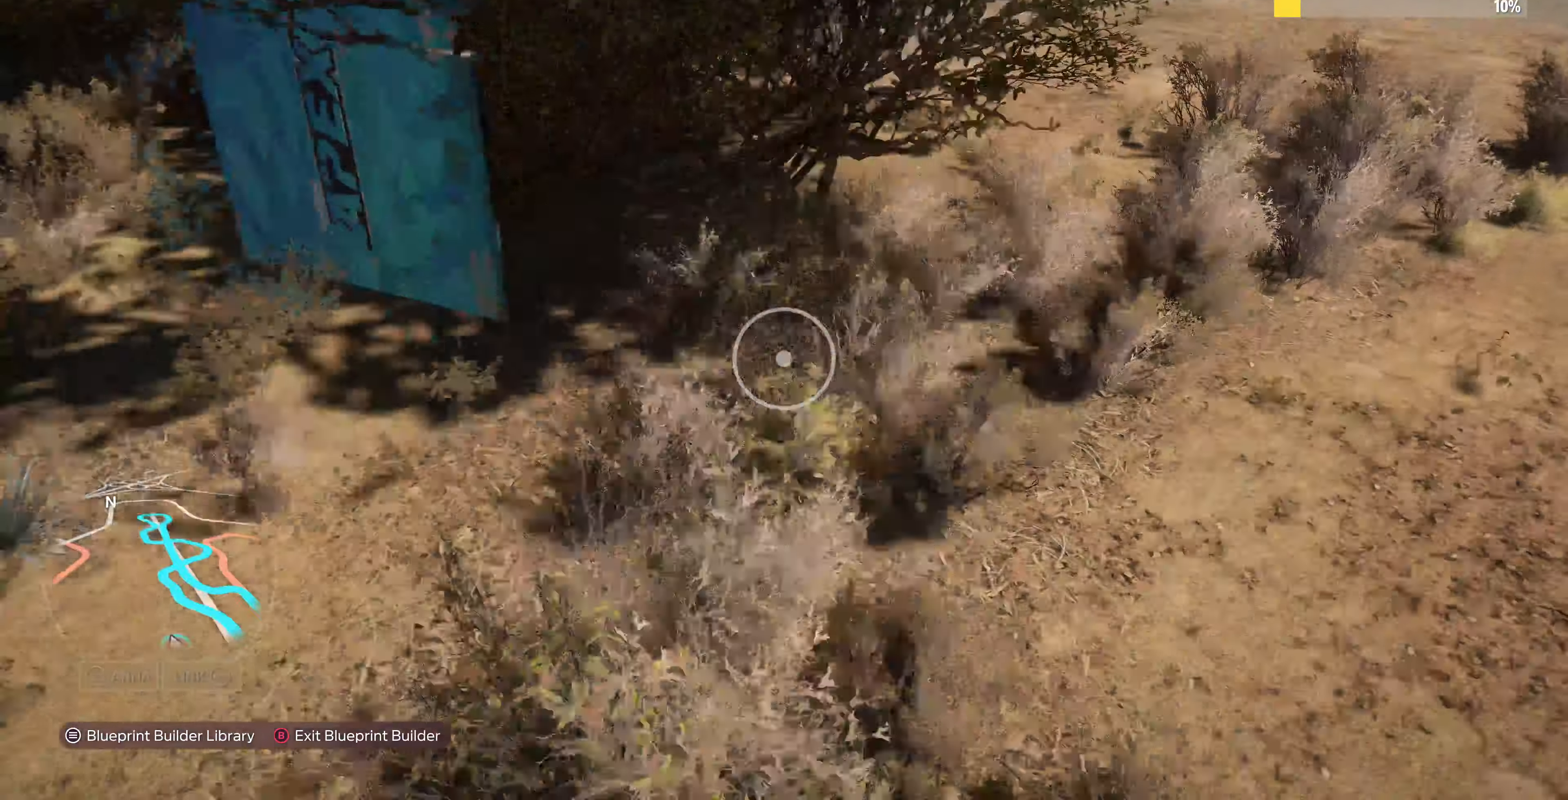
{"buttons": ["R2"], "left_stick": "down", "right_stick": "center", "events": [[134, "R2", "down"], [200, "right_stick", "right"], [434, "right_stick", "center"]]}
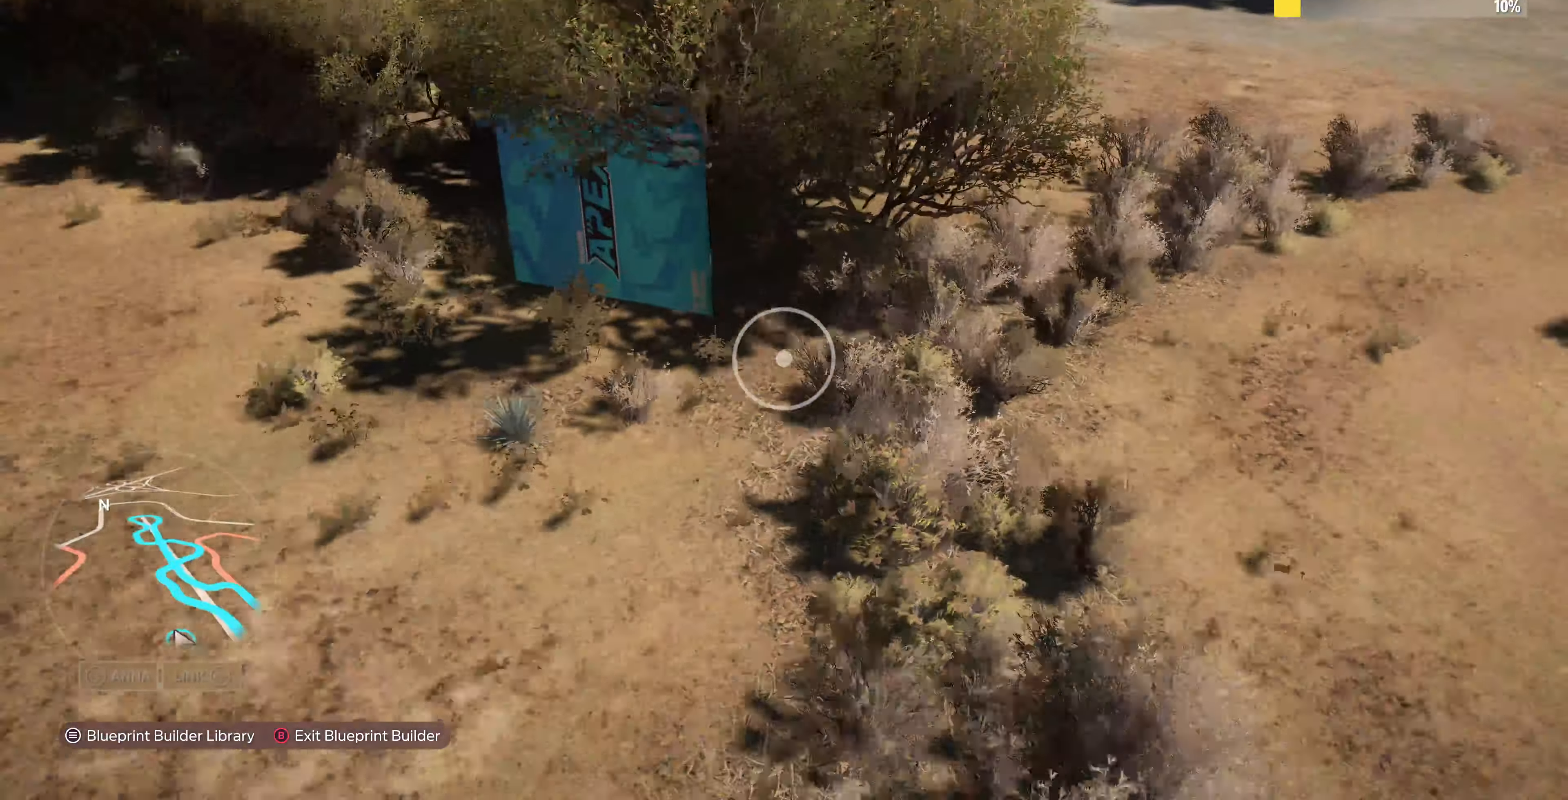
{"buttons": [], "left_stick": "down-right", "right_stick": "left", "events": [[34, "R2", "up"], [200, "left_stick", "down-right"], [234, "right_stick", "left"]]}